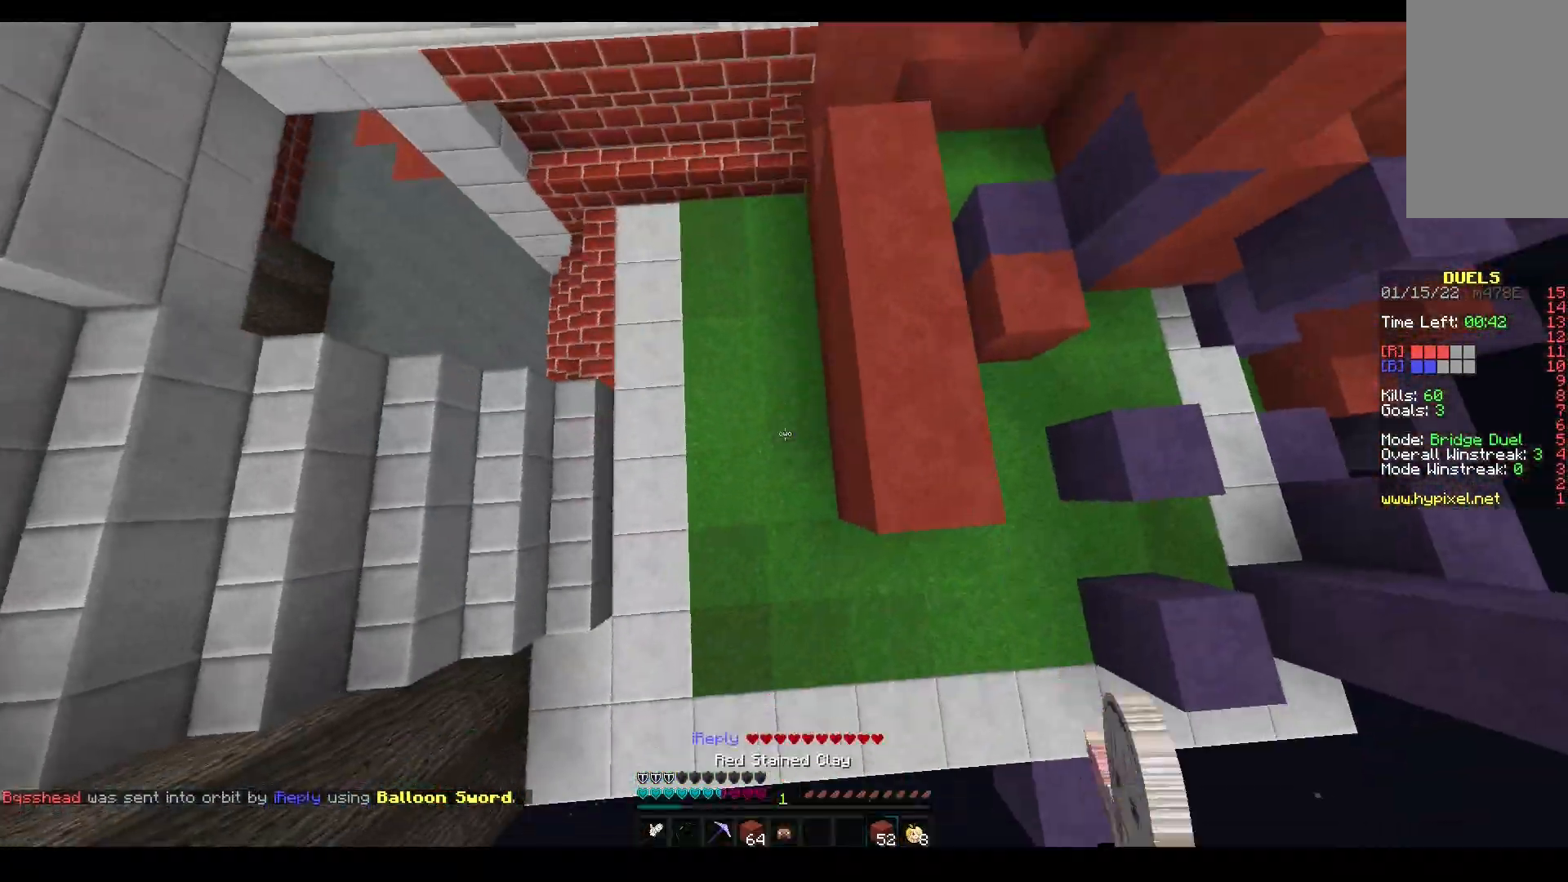
Gameplay with keyboard and mouse; each line is a JSON object with the keys and mouse buttons held at the frame after it. "events" lists presses ("down") and releases ("up") of "a", "d", "s", "space", "w", "mouse_left" and "mouse_right" between this image and that frame as [ms after this image, input, new state], when the widget could be followed in between. "mouse_left", "mouse_right" = the "left", "right" buttons of the "mouse" list. No other keys are recorded. Fast repeated clicks can show as one long hold. Mouse movement is not recorded.
{"keys": ["a", "w"], "mouse": [], "events": [[17, "mouse_left", "up"], [83, "space", "down"], [250, "a", "down"], [350, "space", "up"]]}
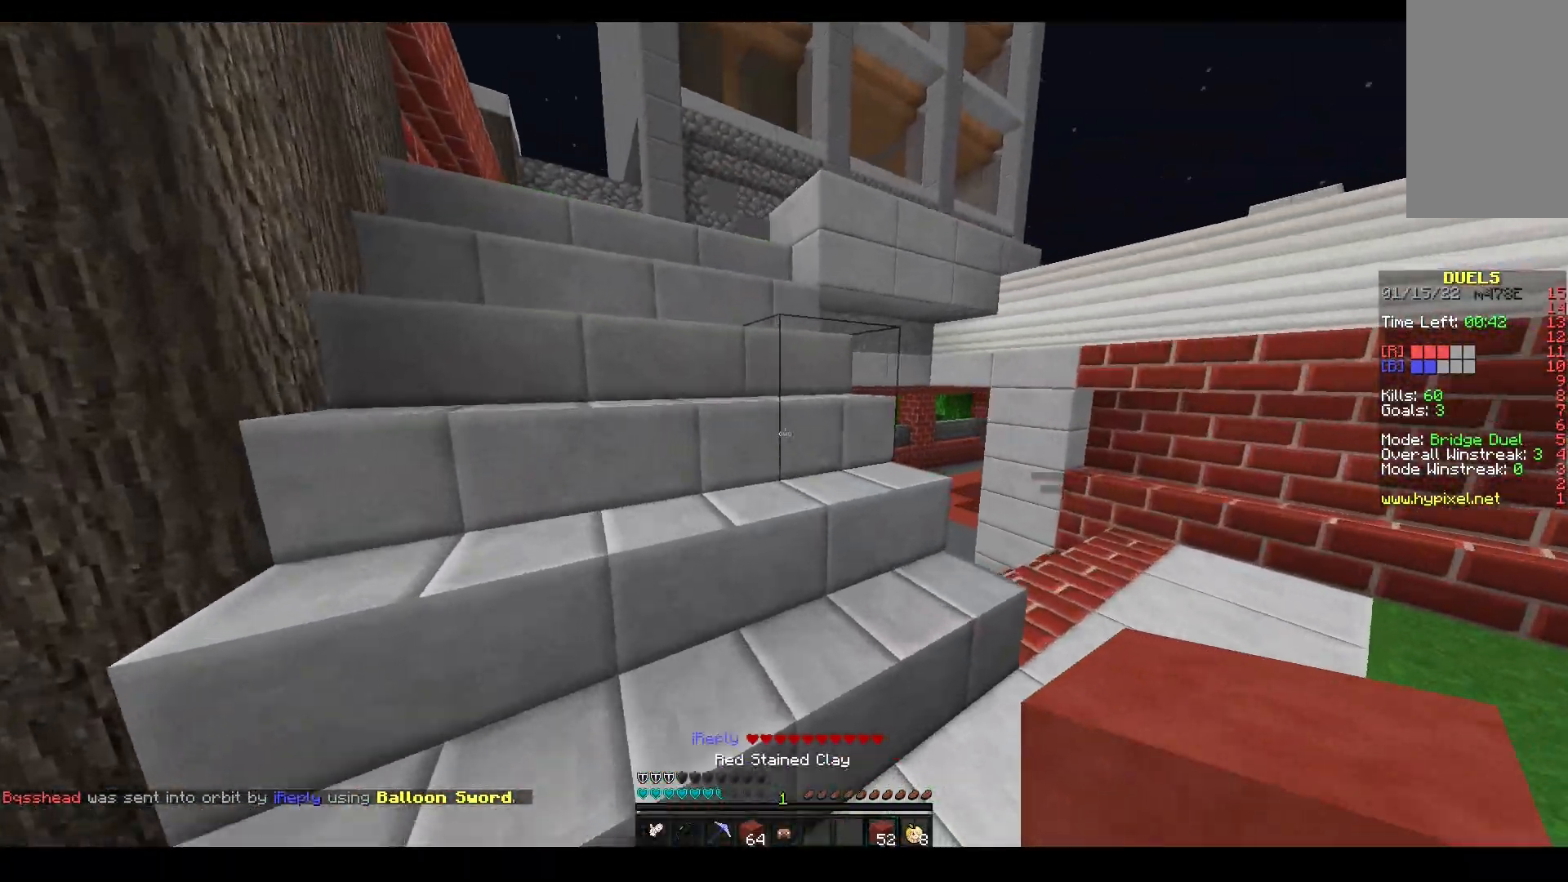
{"keys": ["space", "w"], "mouse": [], "events": [[100, "a", "up"], [200, "space", "down"]]}
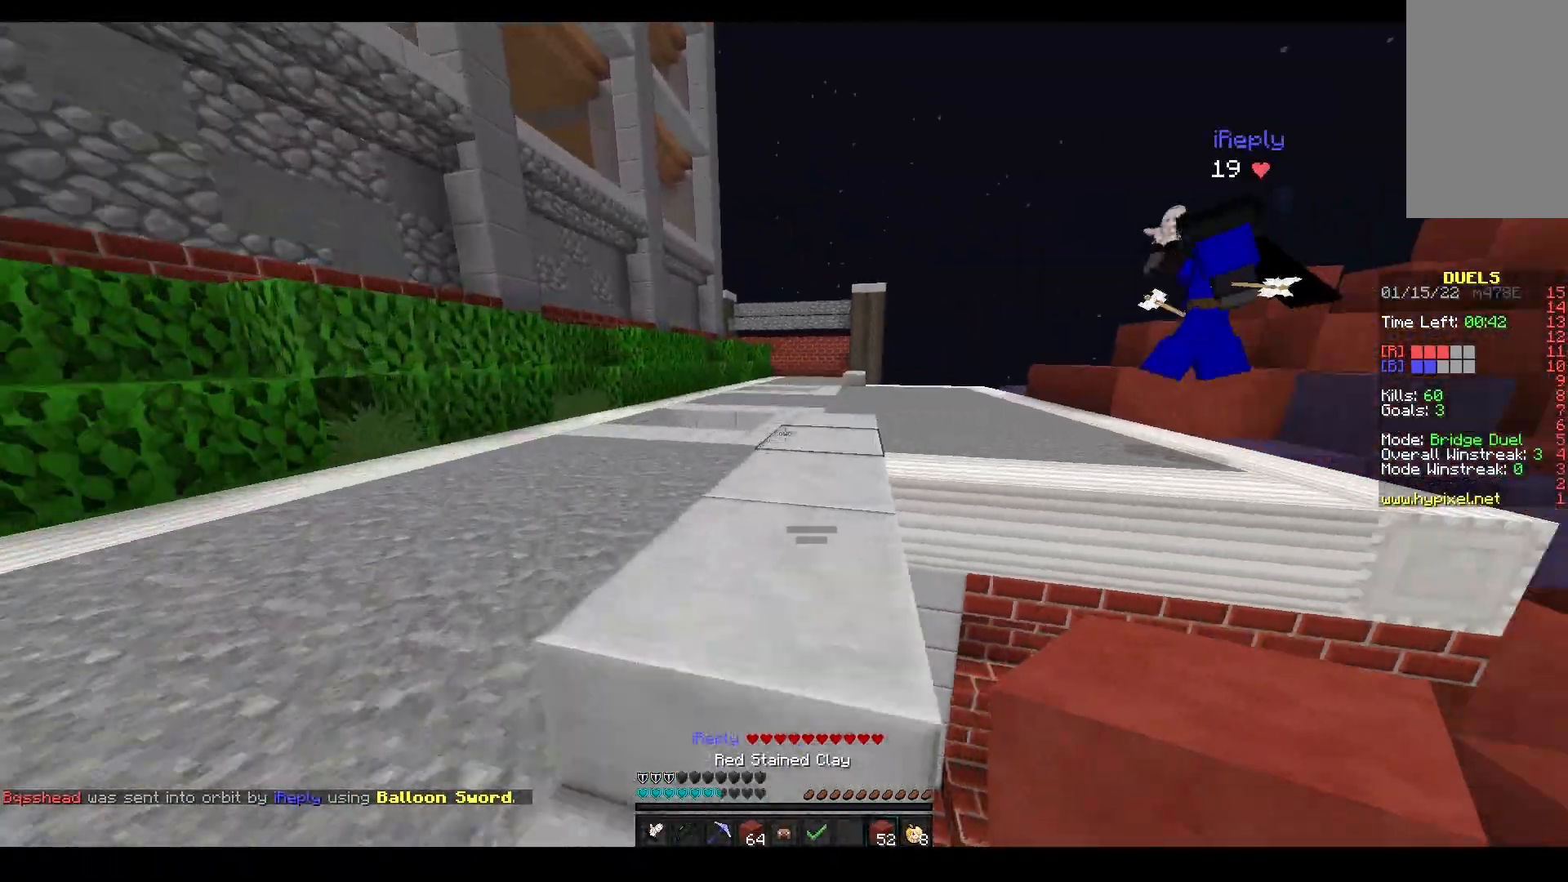
{"keys": ["w"], "mouse": [], "events": [[300, "a", "down"], [350, "space", "up"], [467, "a", "up"]]}
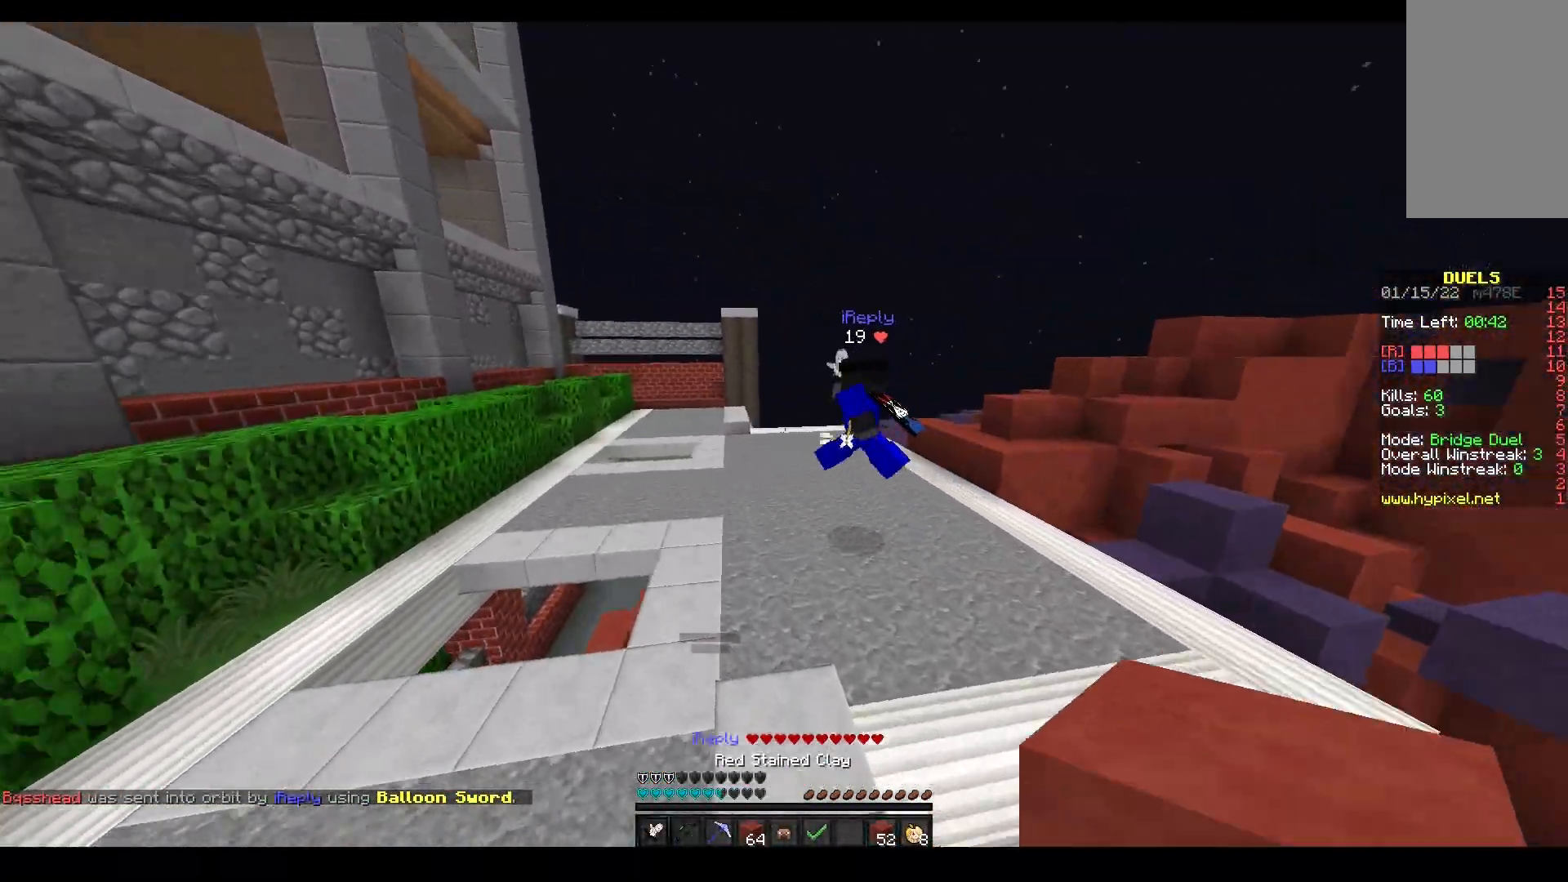
{"keys": ["w"], "mouse": ["right"], "events": [[67, "space", "down"], [400, "mouse_right", "down"], [450, "space", "up"]]}
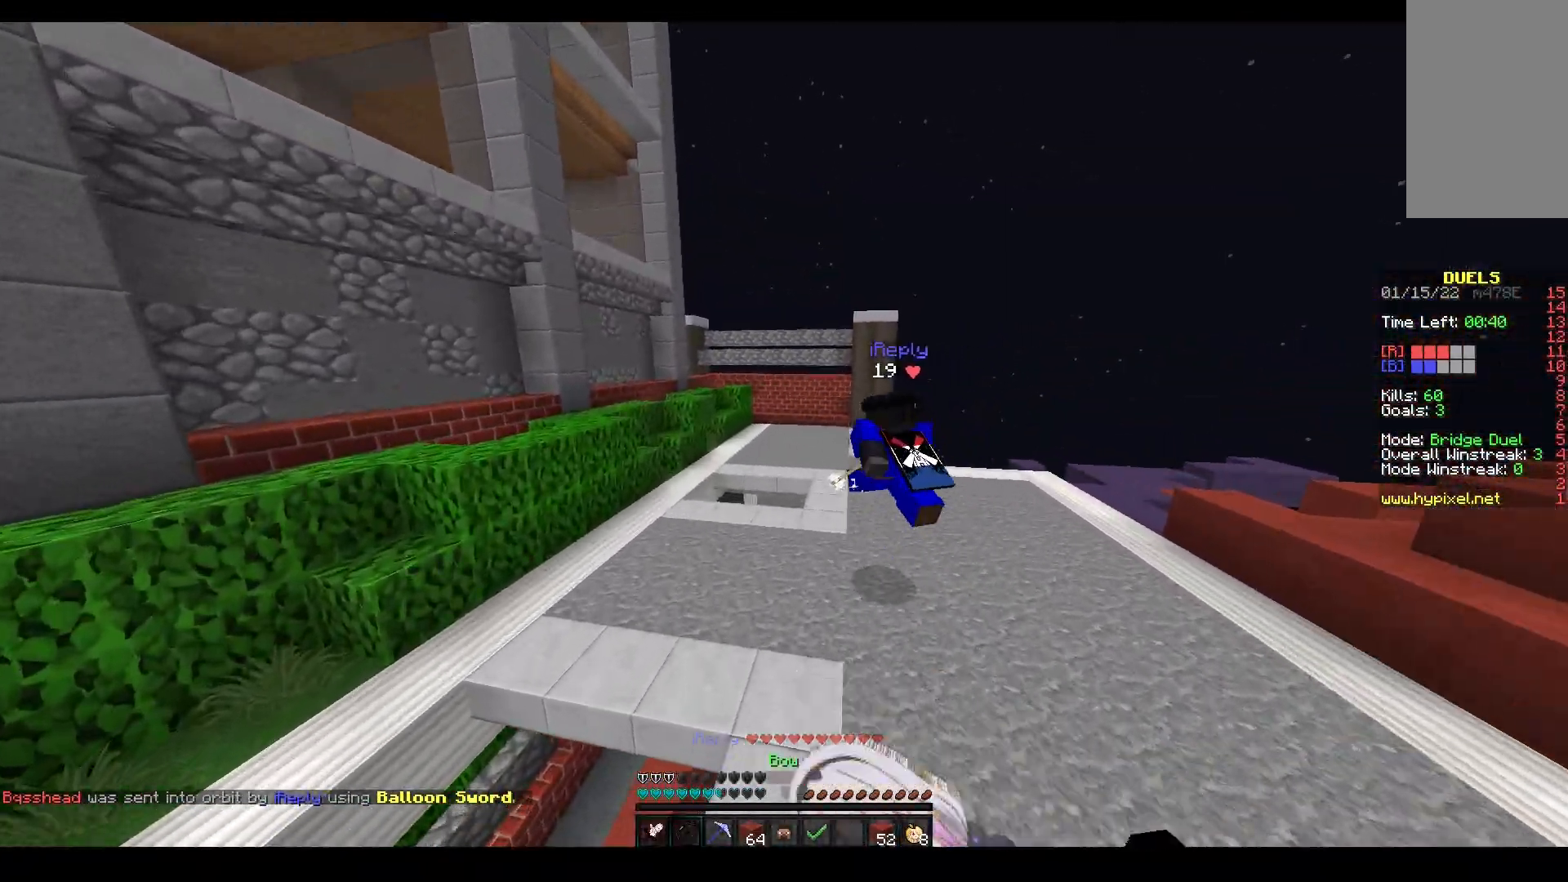
{"keys": ["a", "w"], "mouse": ["left"], "events": [[150, "mouse_left", "down"], [183, "a", "down"], [283, "mouse_right", "up"]]}
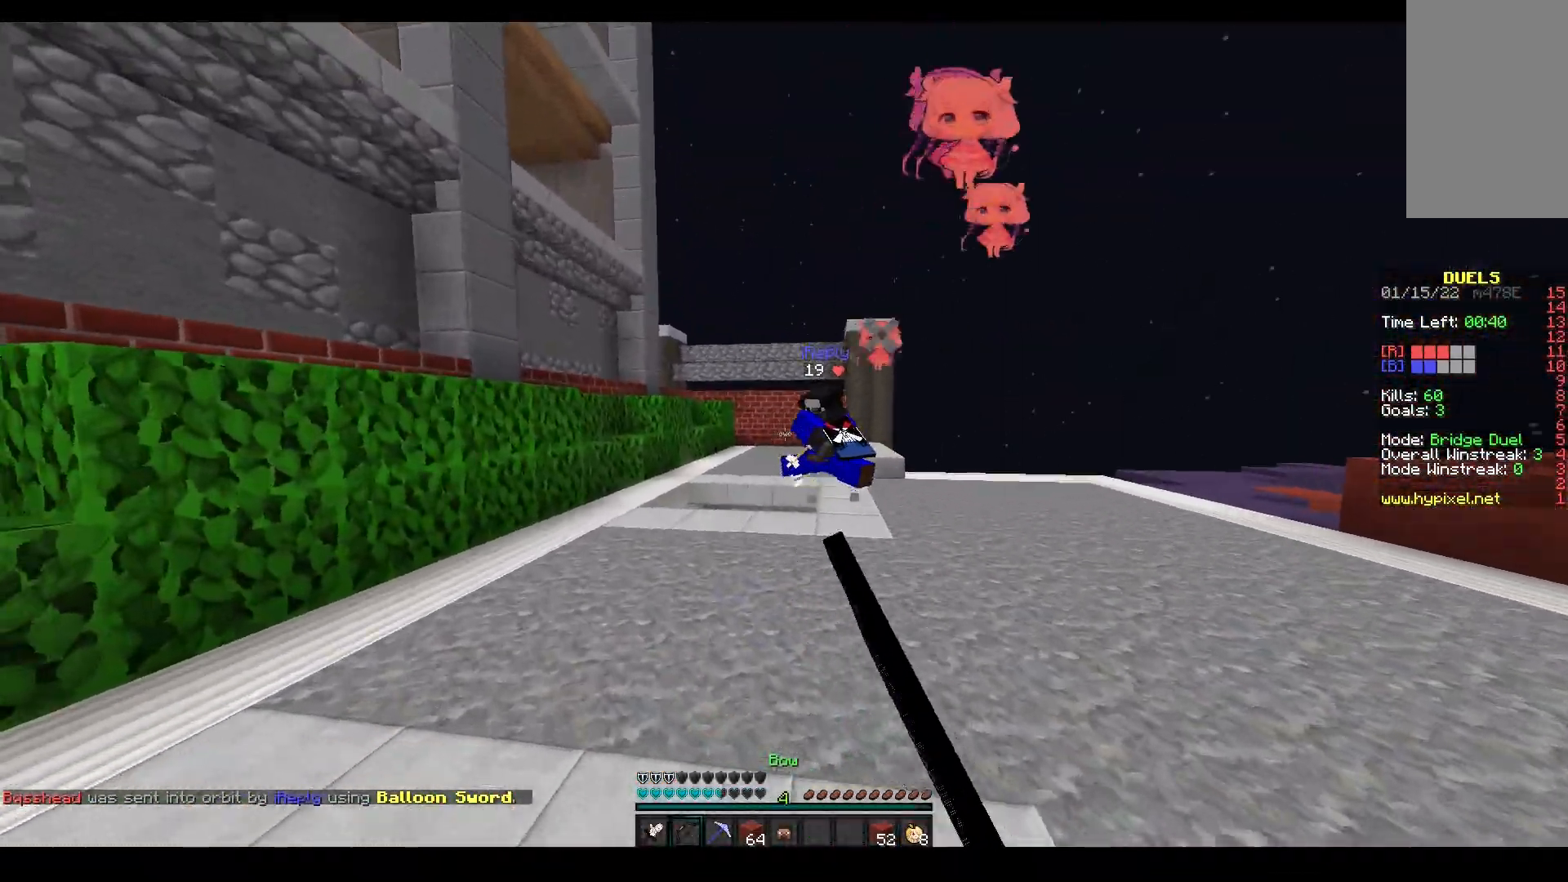
{"keys": ["w"], "mouse": [], "events": [[117, "mouse_left", "up"], [150, "space", "down"], [217, "a", "up"], [400, "space", "up"]]}
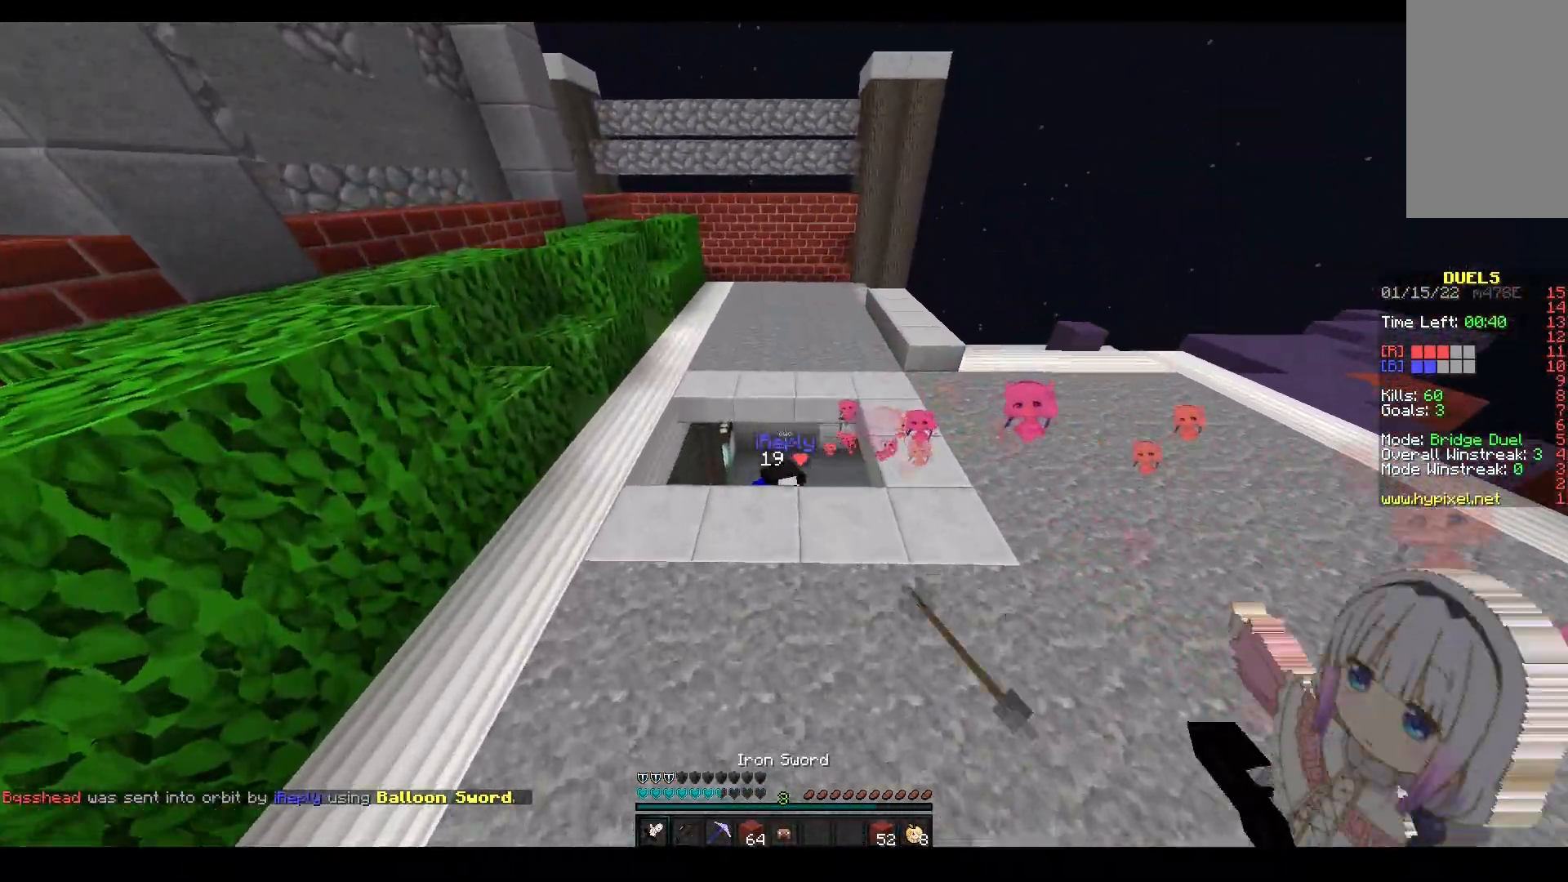
{"keys": ["w"], "mouse": [], "events": [[183, "mouse_left", "down"], [317, "mouse_left", "up"]]}
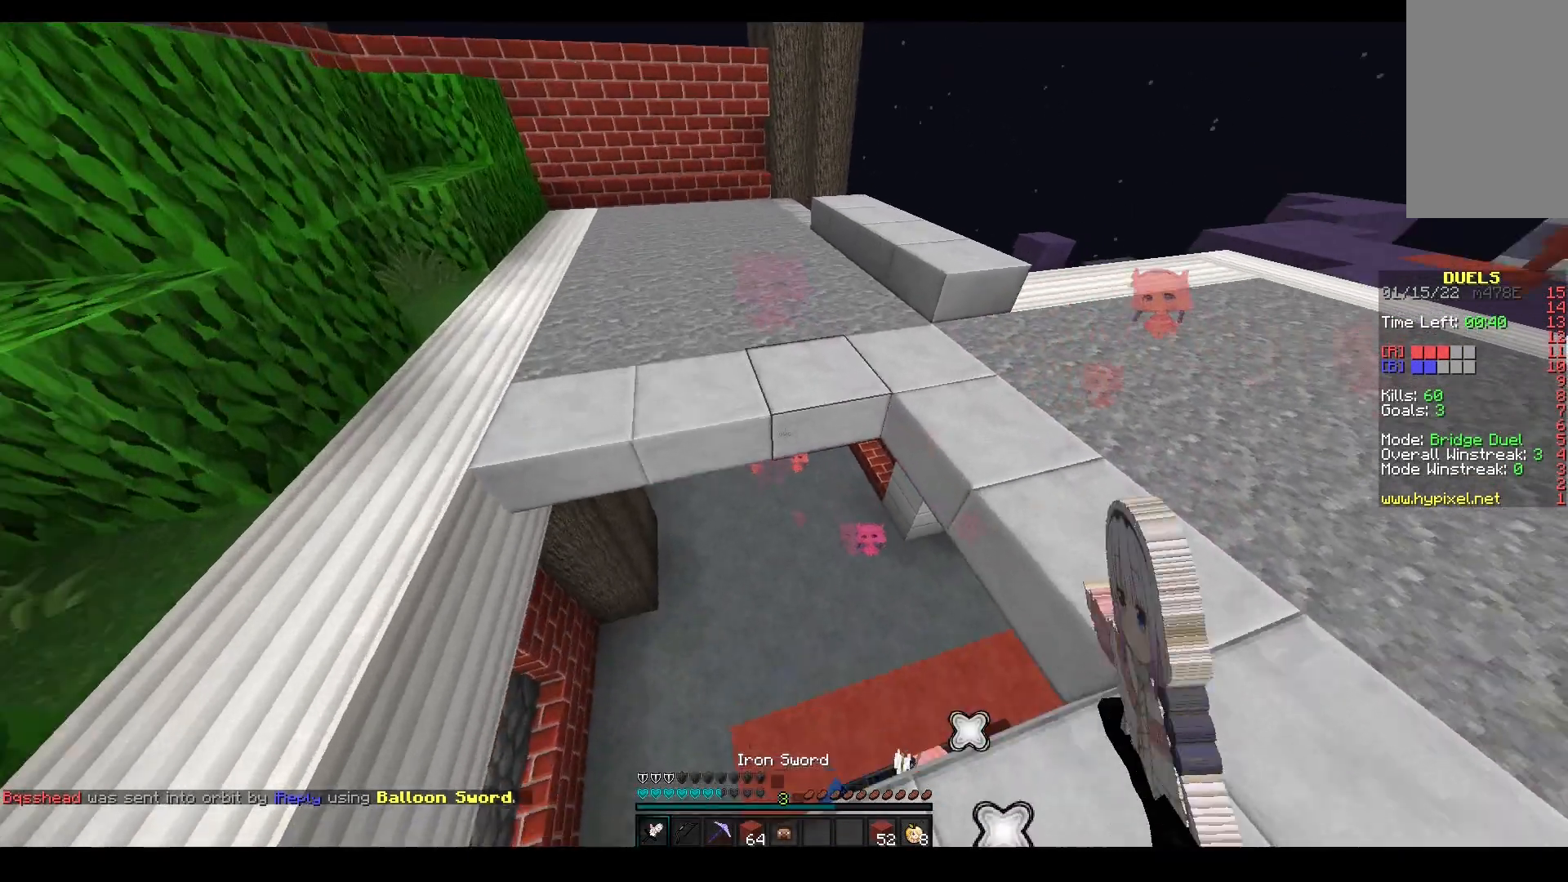
{"keys": [], "mouse": [], "events": [[33, "w", "up"]]}
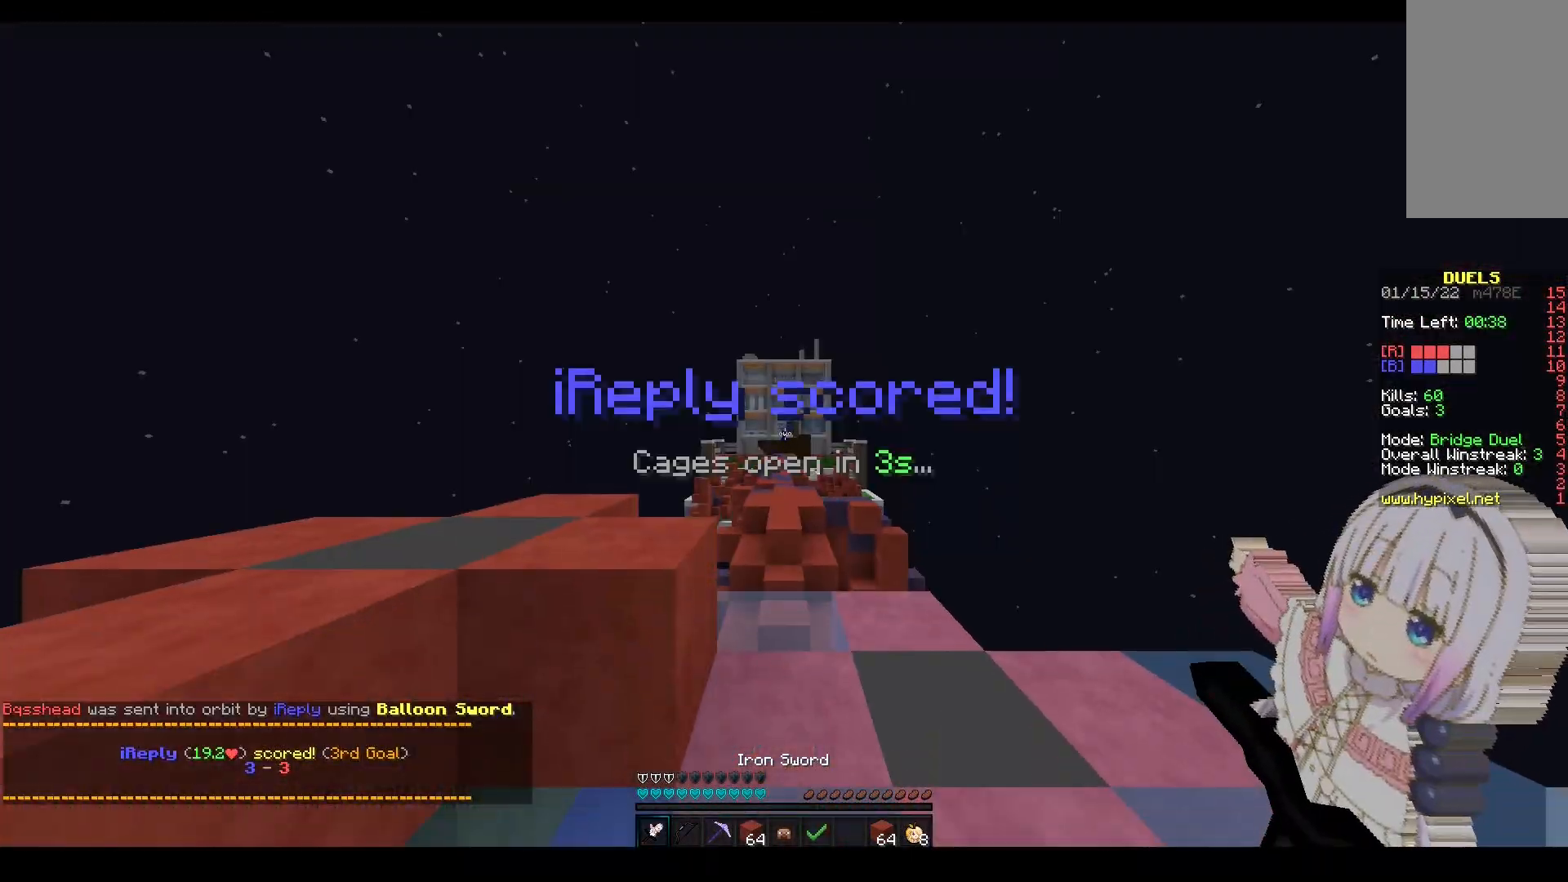
{"keys": [], "mouse": ["right"], "events": [[367, "mouse_right", "down"]]}
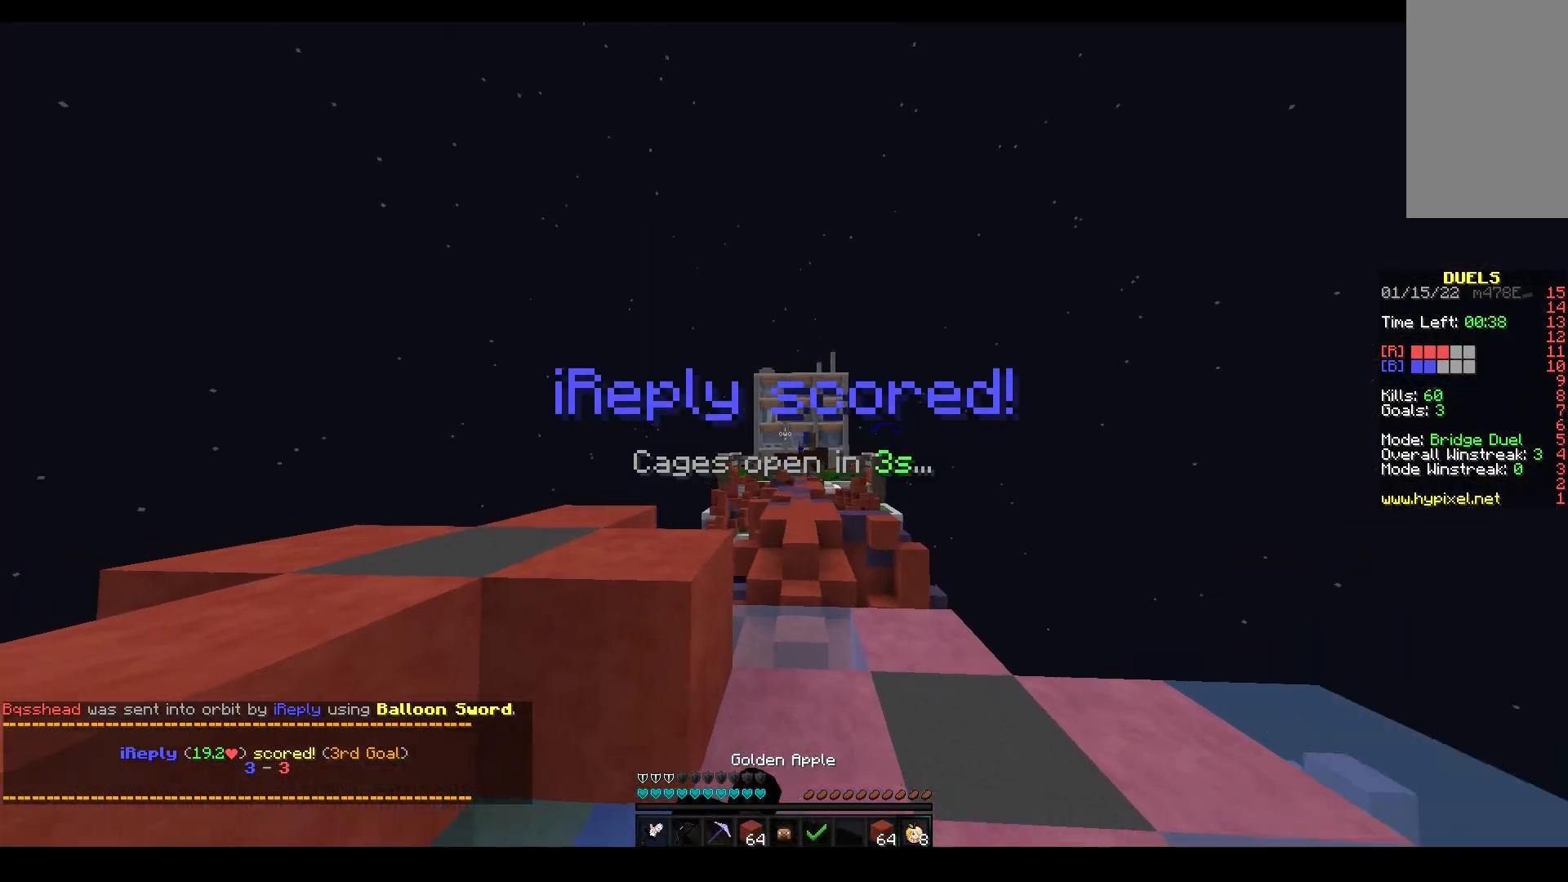
{"keys": [], "mouse": ["left", "right"], "events": [[83, "mouse_left", "down"], [217, "mouse_left", "up"], [333, "mouse_left", "down"]]}
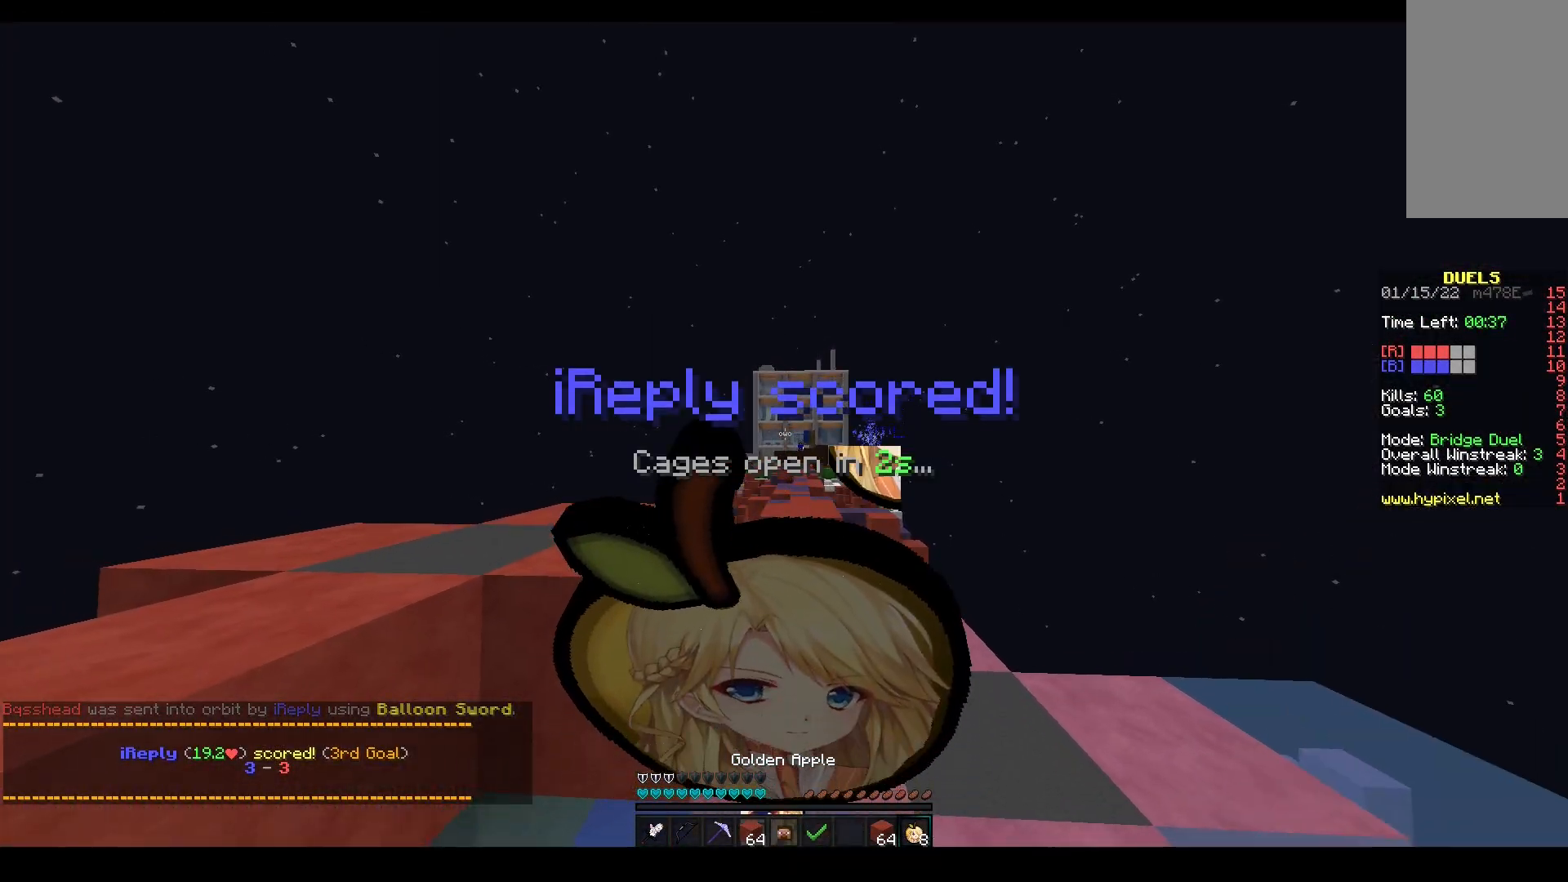
{"keys": [], "mouse": ["left", "right"], "events": [[350, "mouse_left", "up"], [467, "mouse_left", "down"]]}
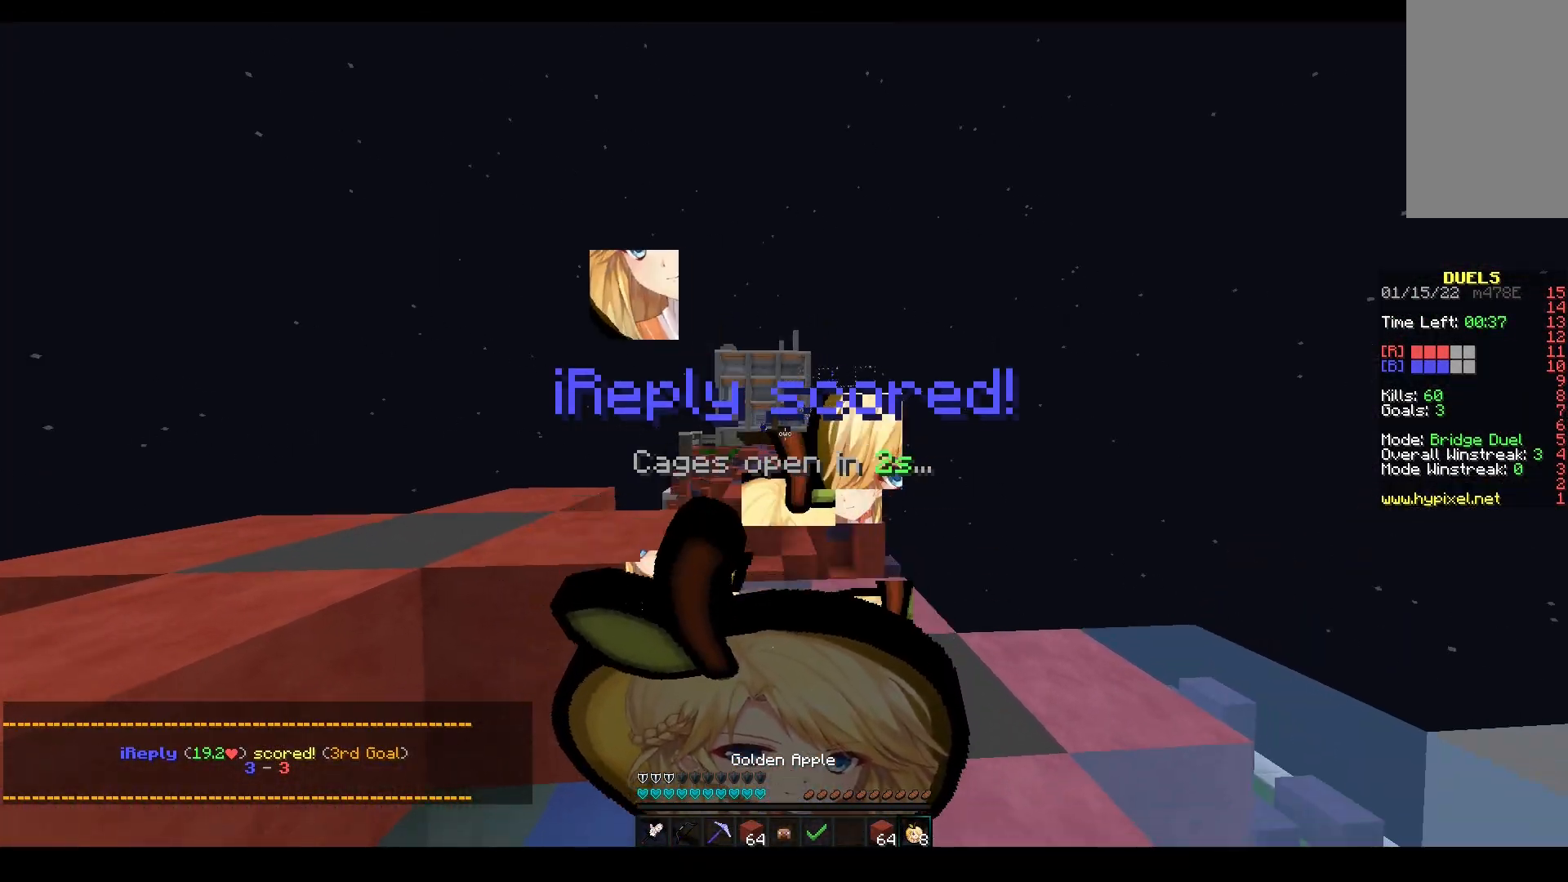
{"keys": ["s"], "mouse": ["right"], "events": [[50, "mouse_left", "up"], [67, "s", "down"]]}
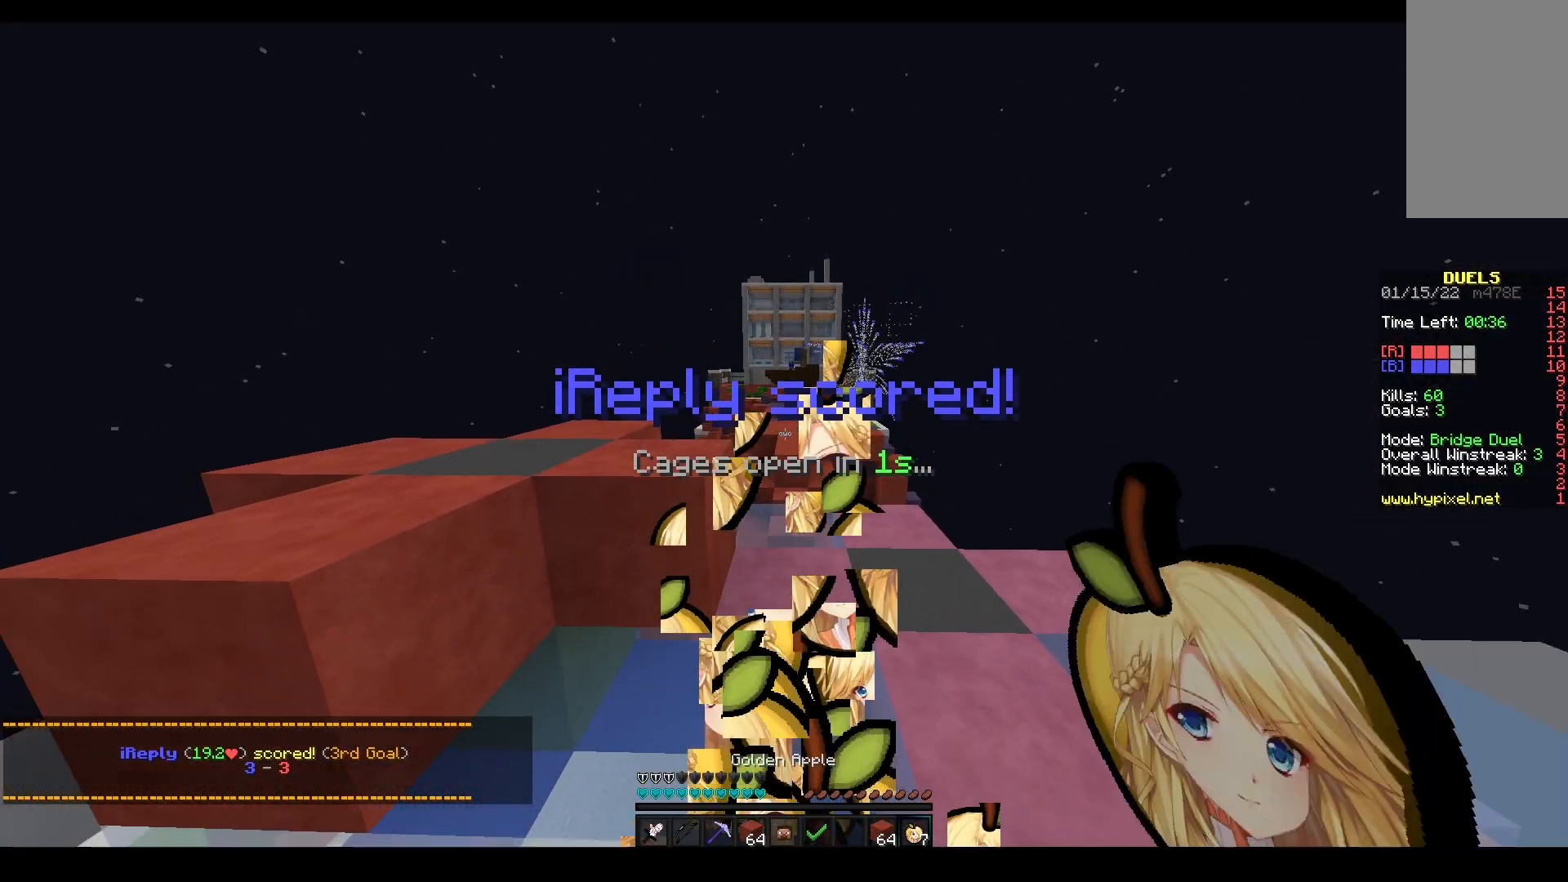
{"keys": ["w"], "mouse": ["left"], "events": [[83, "a", "down"], [150, "mouse_left", "down"], [350, "mouse_right", "up"], [417, "a", "up"], [417, "mouse_left", "up"], [483, "mouse_left", "down"], [483, "s", "up"], [500, "w", "down"]]}
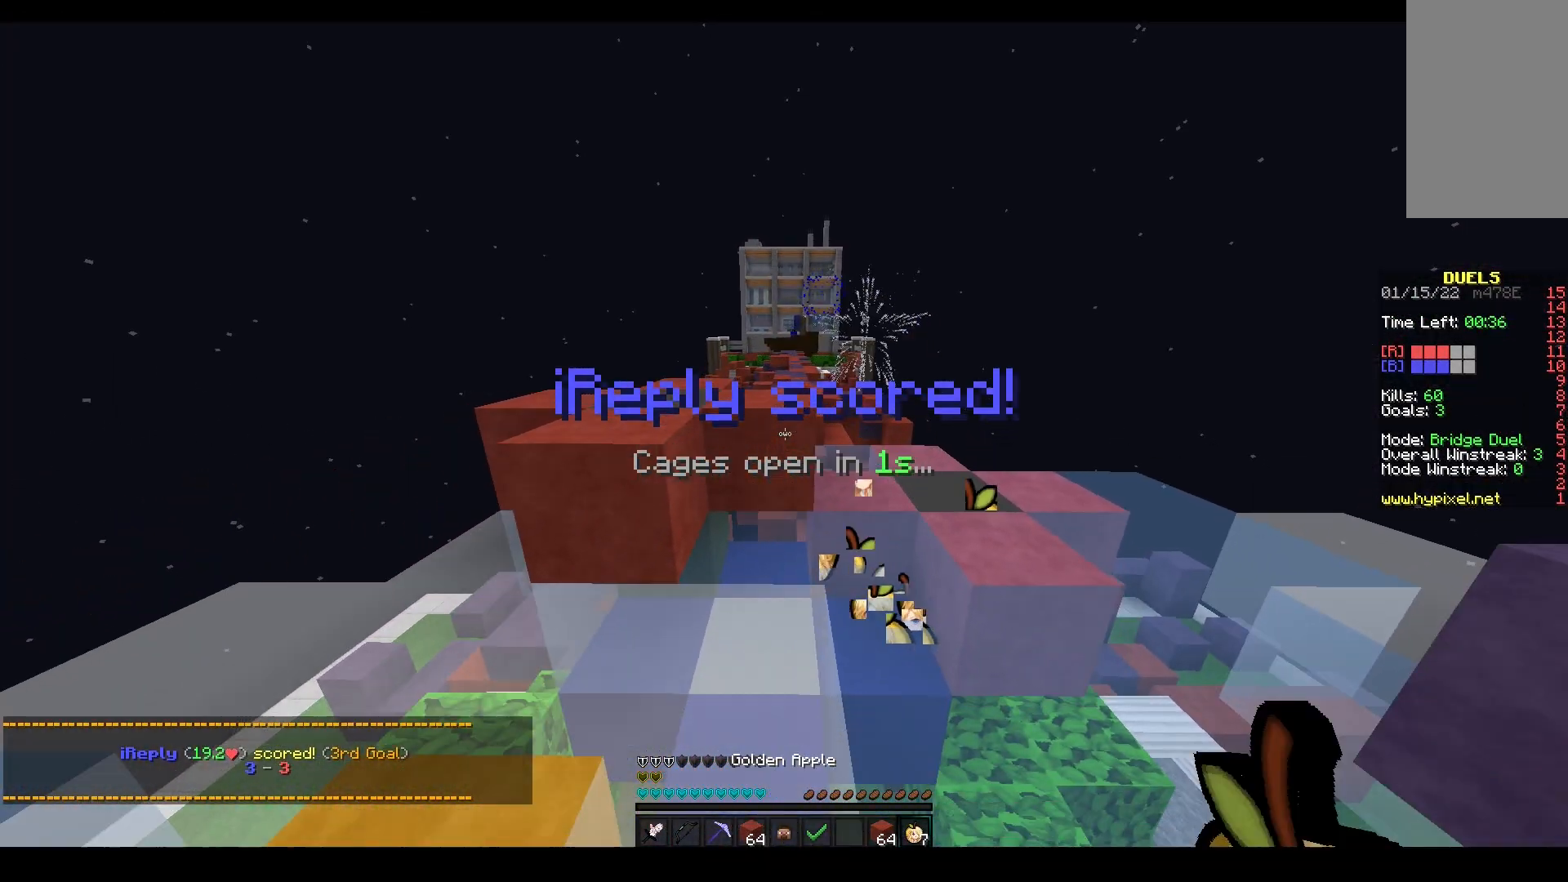
{"keys": ["space", "w"], "mouse": [], "events": [[233, "mouse_left", "up"], [250, "space", "down"]]}
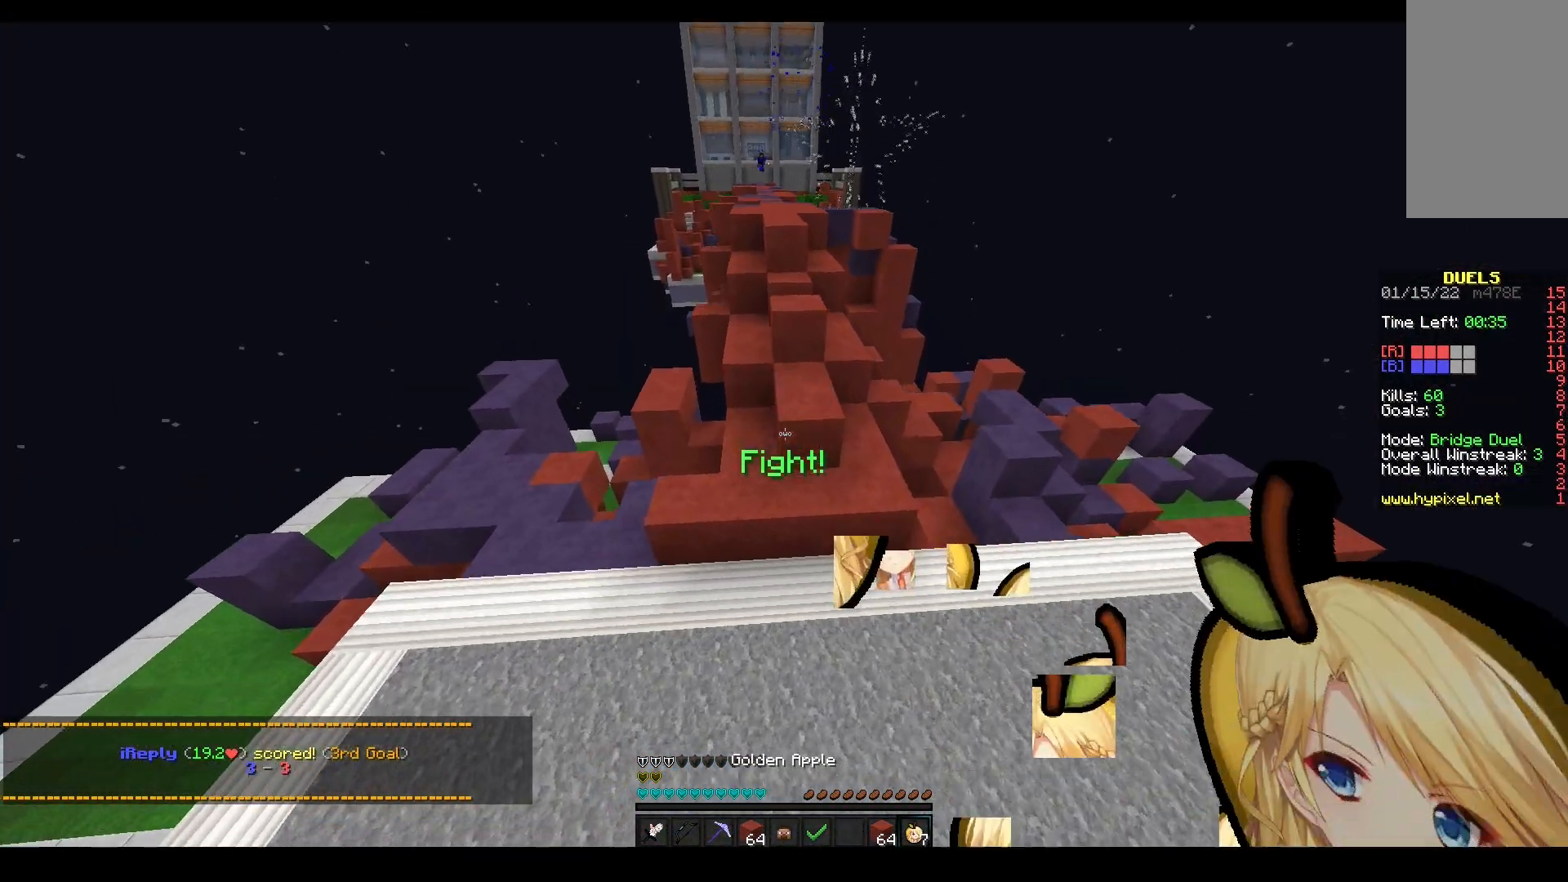
{"keys": ["a", "space", "w"], "mouse": [], "events": [[50, "a", "down"], [150, "space", "up"], [233, "a", "up"], [250, "space", "down"], [383, "a", "down"]]}
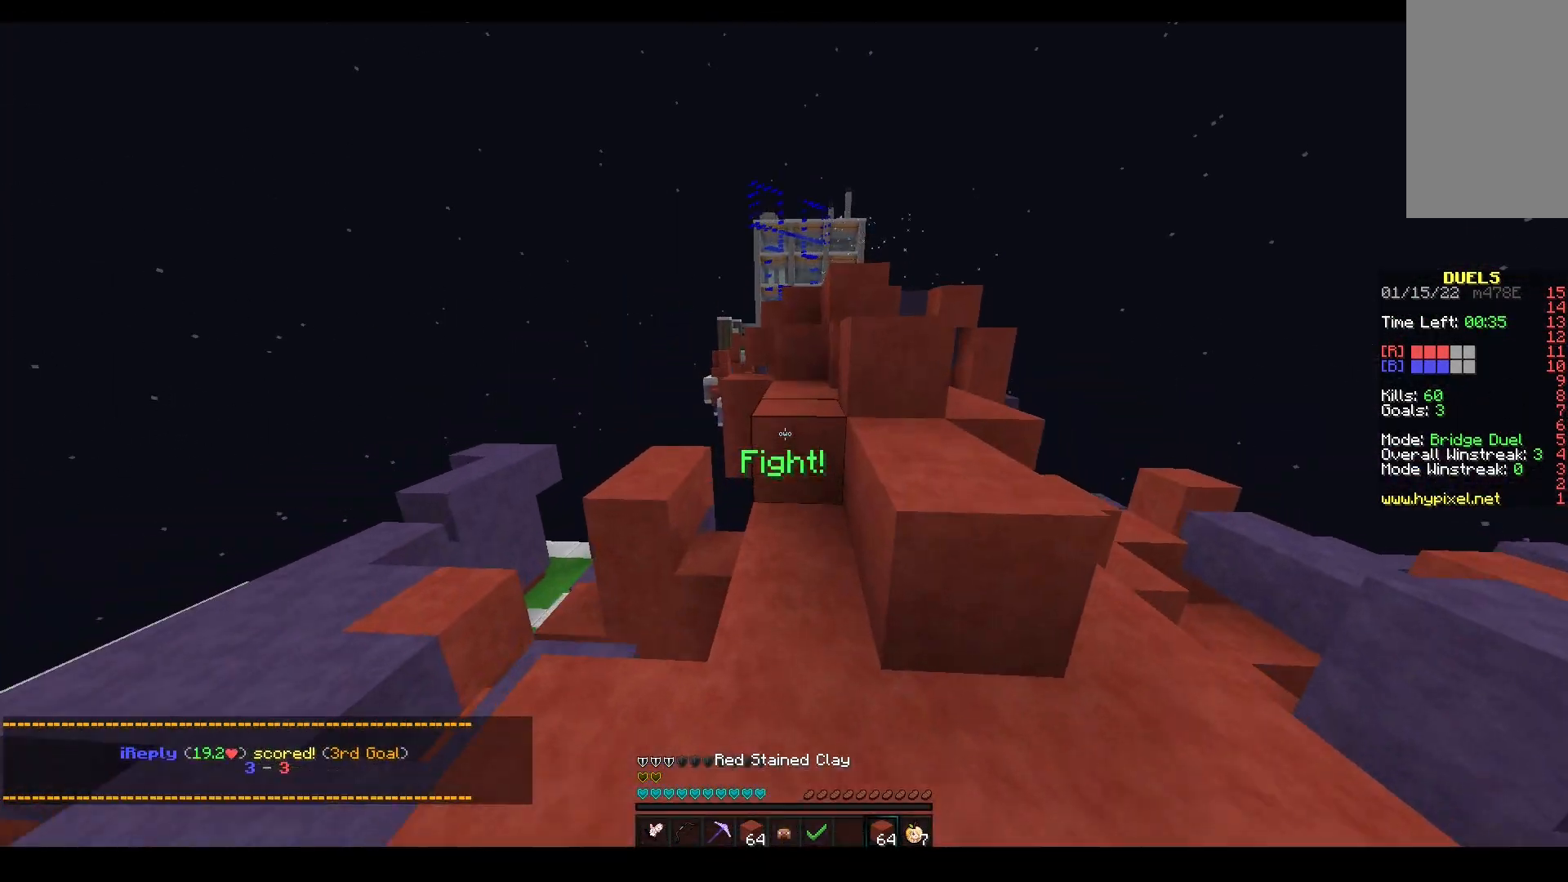
{"keys": ["w"], "mouse": ["left"], "events": [[17, "space", "up"], [83, "a", "up"], [117, "space", "down"], [250, "d", "down"], [317, "mouse_left", "down"], [333, "a", "down"], [383, "d", "up"], [383, "space", "up"], [500, "a", "up"]]}
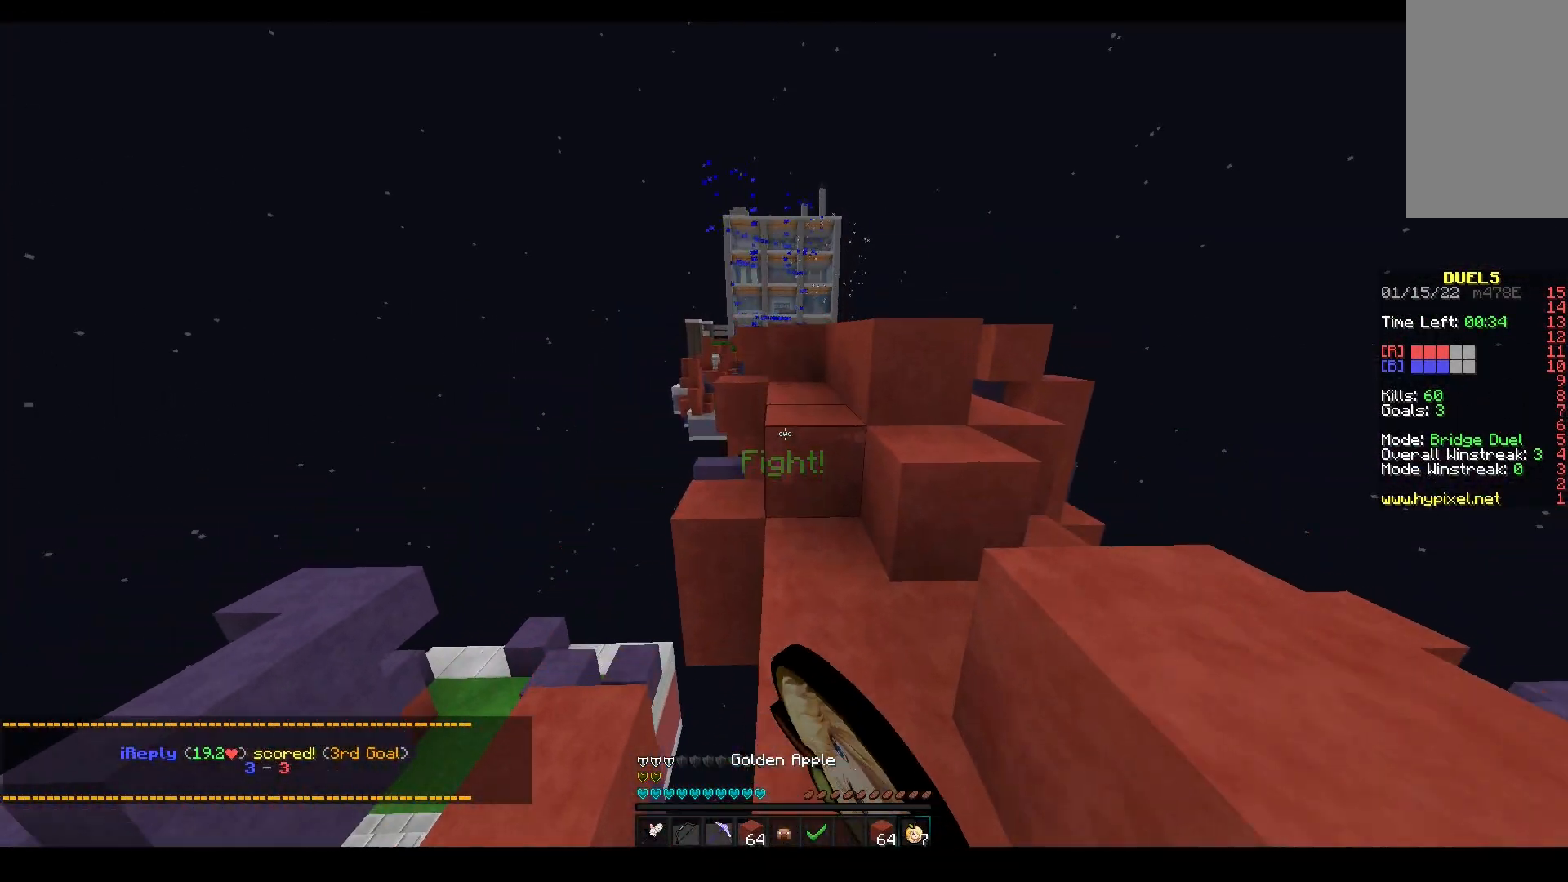
{"keys": ["a", "w"], "mouse": ["left"], "events": [[100, "space", "down"], [133, "mouse_left", "up"], [300, "d", "down"], [367, "space", "up"], [383, "a", "down"], [400, "mouse_left", "down"], [417, "d", "up"]]}
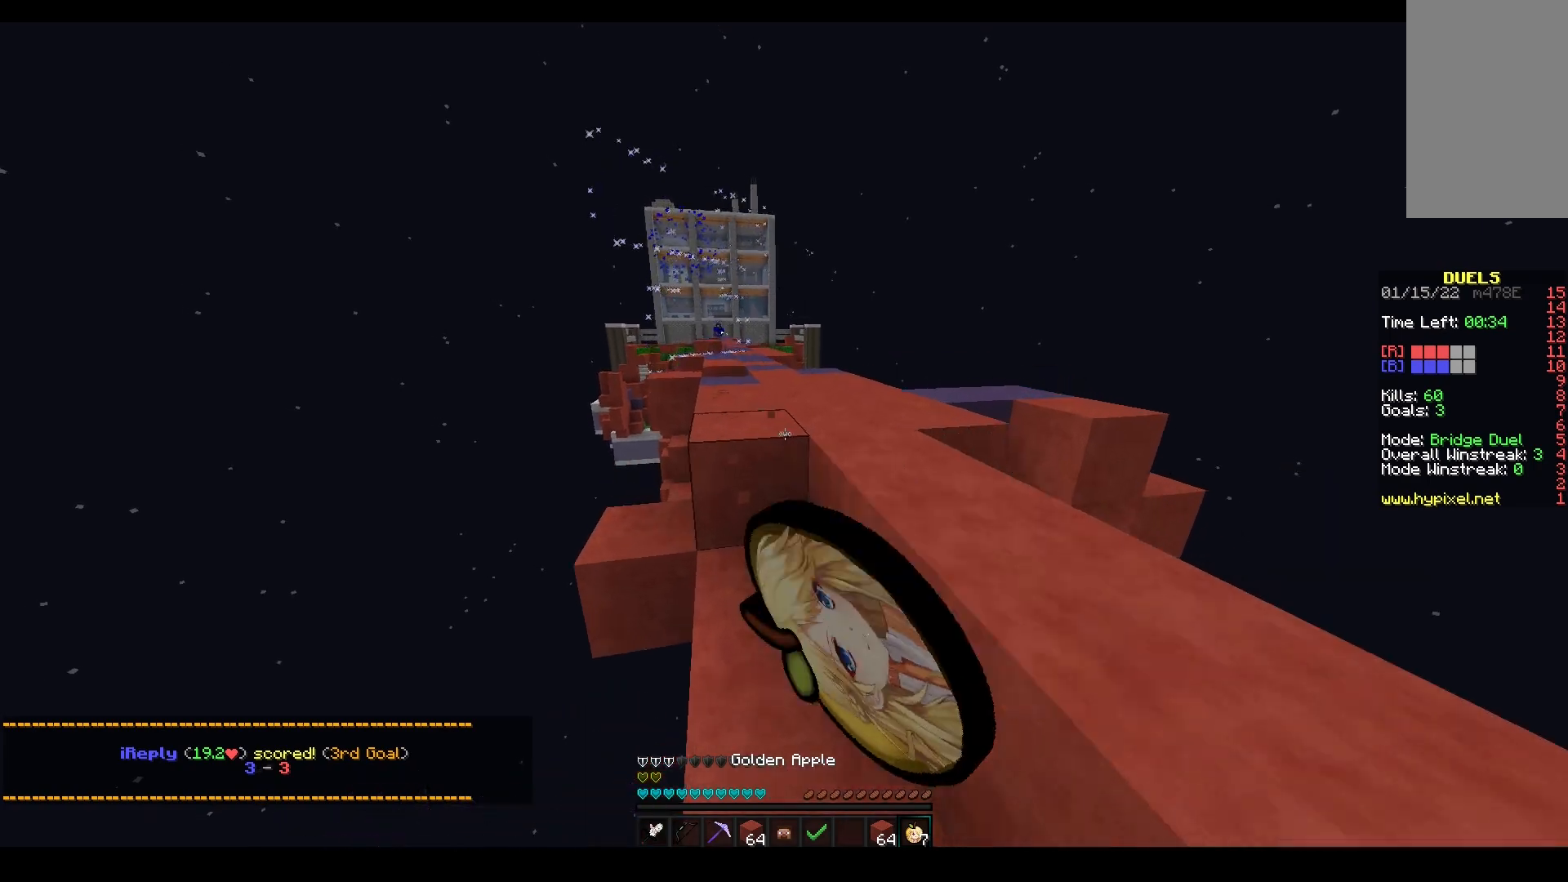
{"keys": ["space", "w"], "mouse": [], "events": [[33, "a", "up"], [100, "space", "down"], [150, "mouse_left", "up"]]}
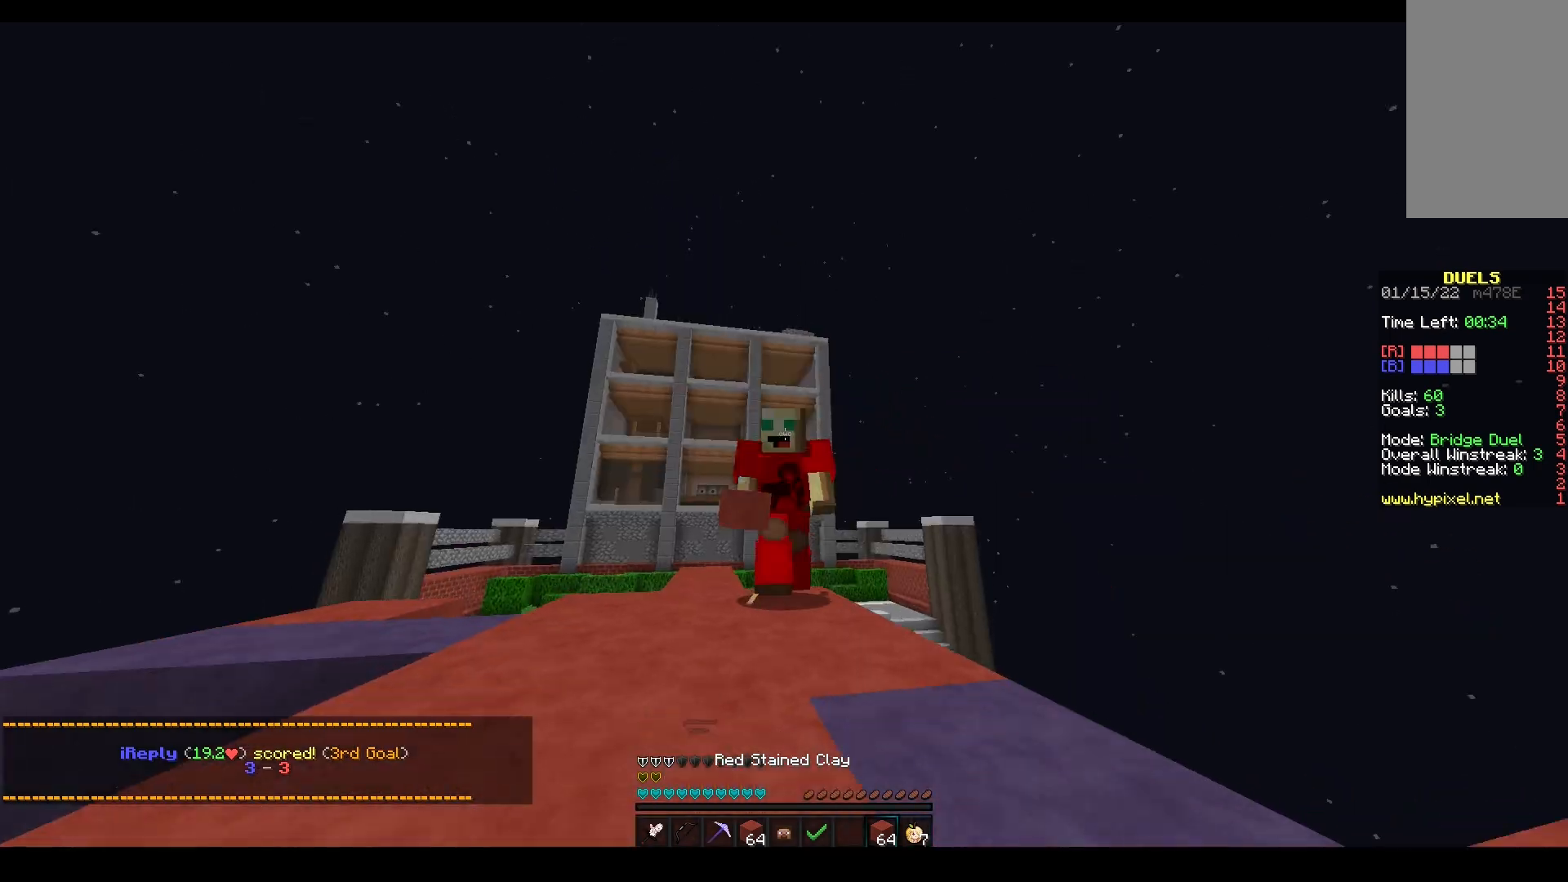
{"keys": ["space", "w"], "mouse": ["left"], "events": [[433, "mouse_left", "down"]]}
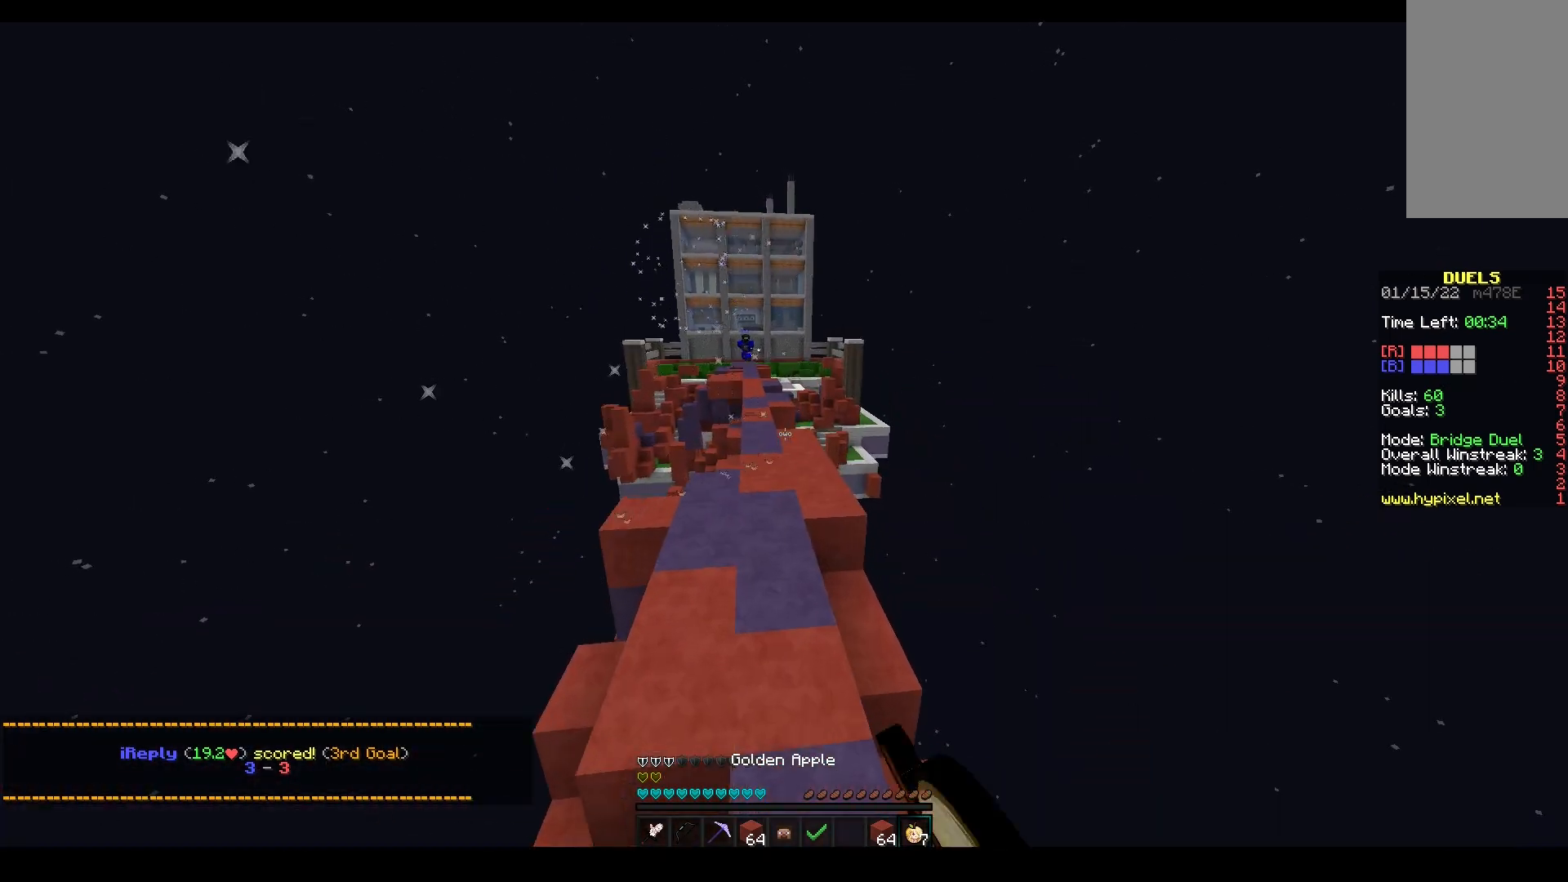
{"keys": ["w"], "mouse": ["left"], "events": [[50, "space", "up"], [117, "mouse_left", "up"], [117, "space", "down"], [167, "mouse_right", "down"], [200, "a", "down"], [283, "mouse_right", "up"], [350, "a", "up"], [433, "space", "up"], [500, "mouse_left", "down"]]}
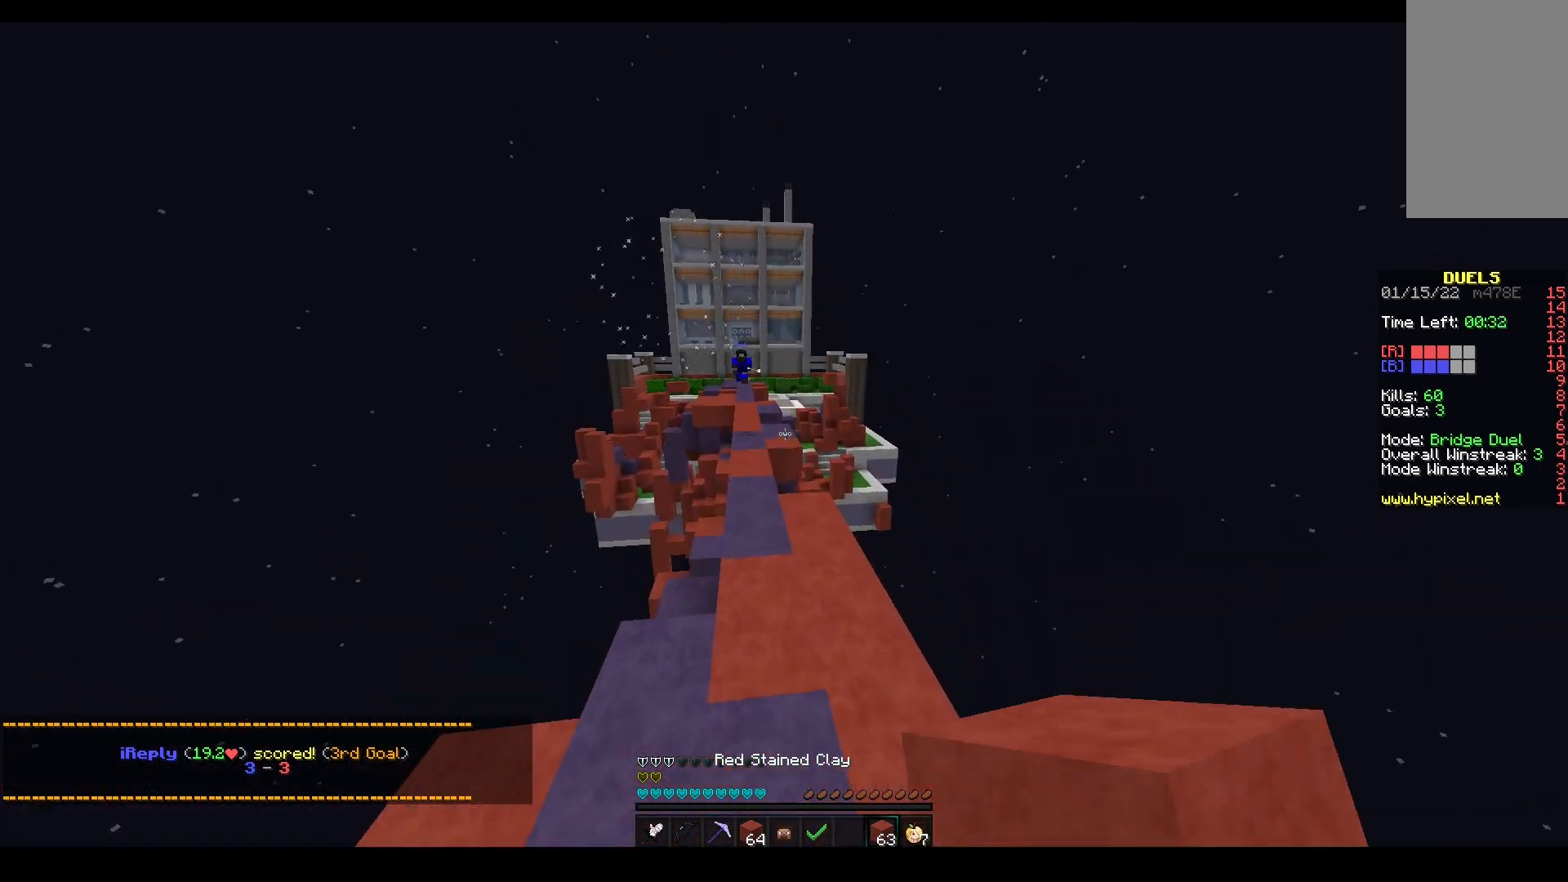
{"keys": ["d", "w"], "mouse": ["left", "right"], "events": [[133, "mouse_left", "up"], [183, "space", "down"], [300, "d", "down"], [383, "space", "up"], [433, "mouse_left", "down"], [433, "mouse_right", "down"]]}
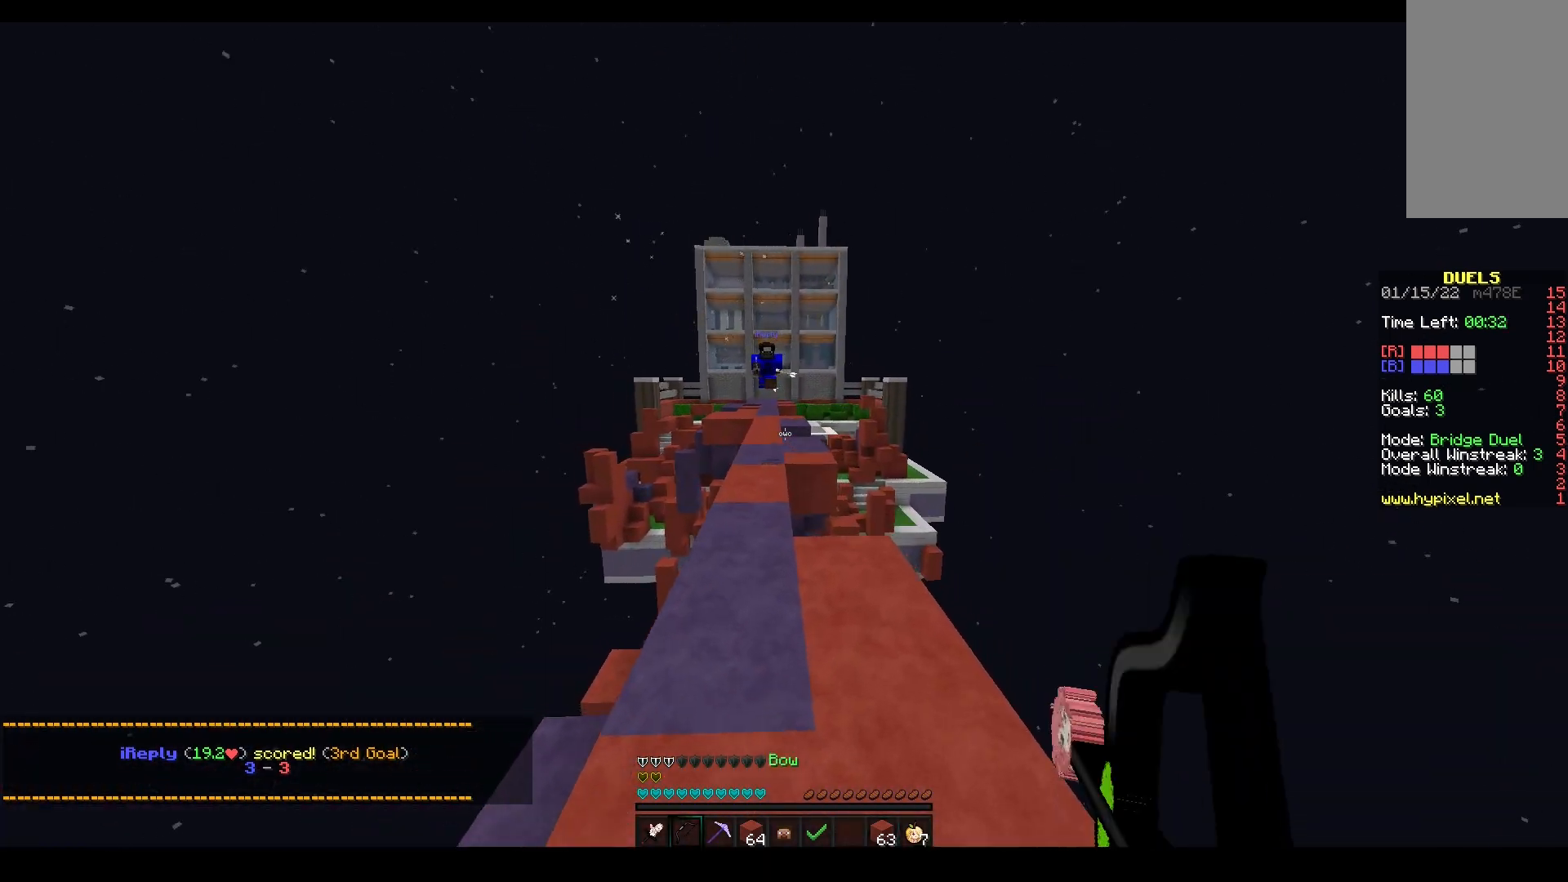
{"keys": ["d", "w"], "mouse": ["left", "right"], "events": [[17, "w", "up"], [233, "w", "down"]]}
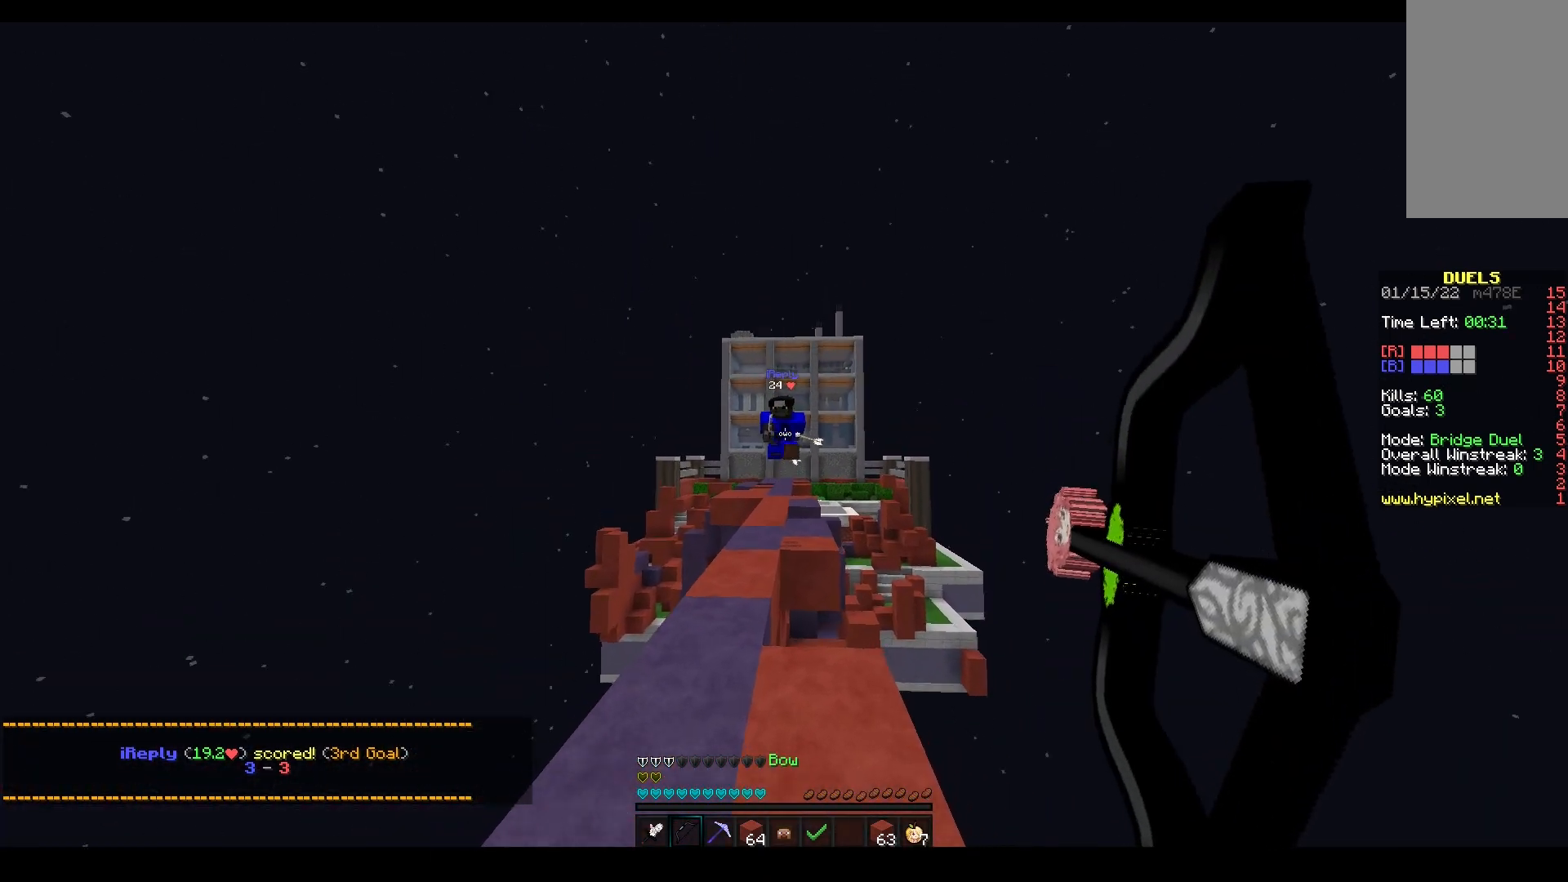
{"keys": ["d", "w"], "mouse": [], "events": [[17, "a", "down"], [33, "d", "up"], [100, "mouse_right", "up"], [267, "a", "up"], [350, "d", "down"], [467, "mouse_left", "up"]]}
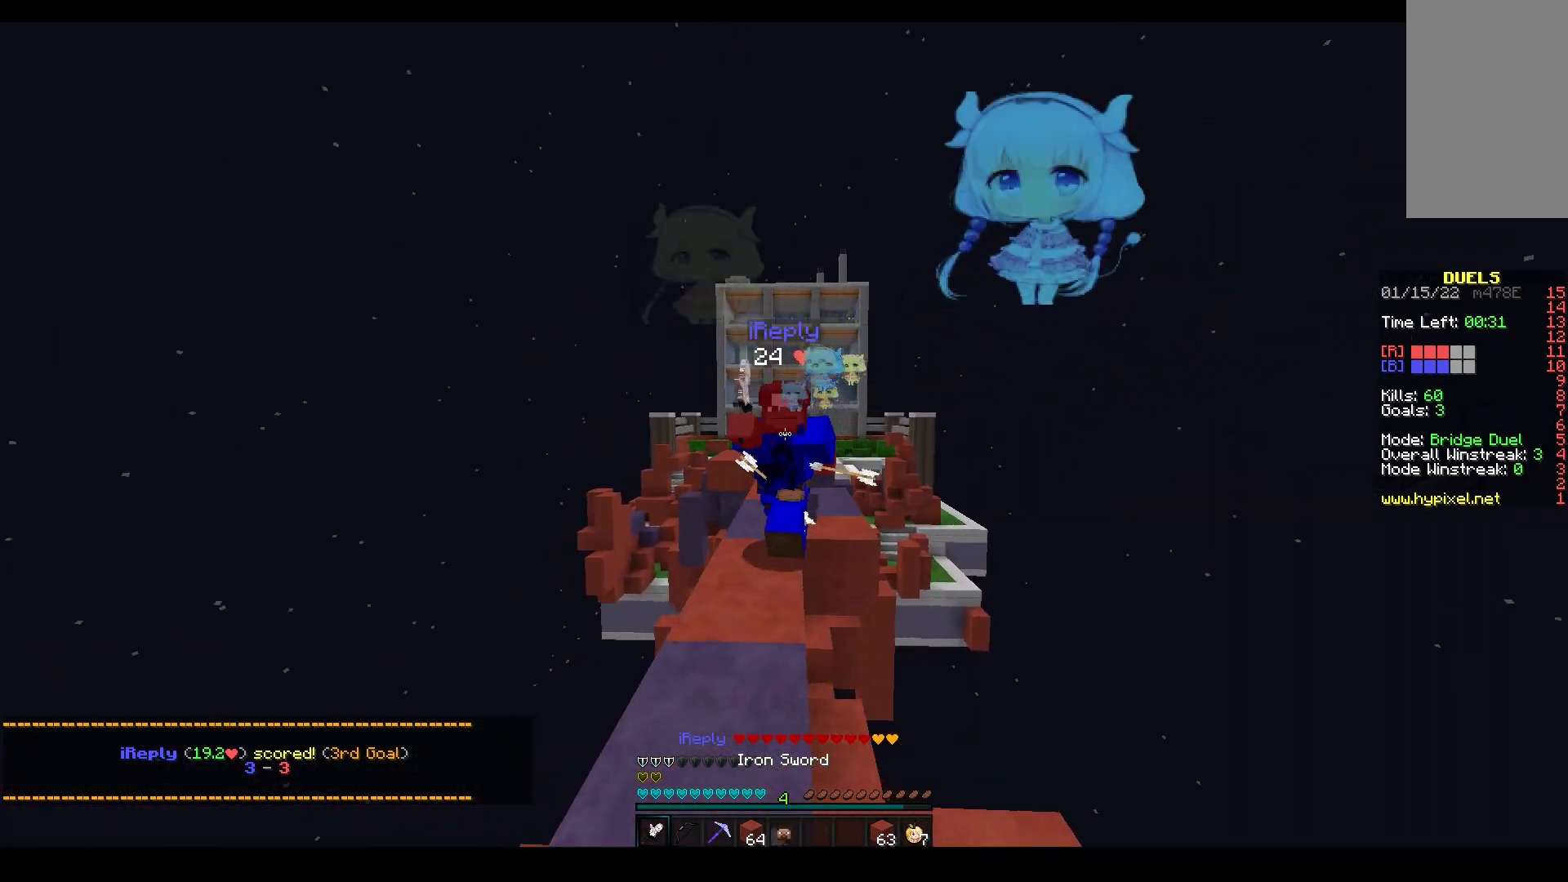
{"keys": ["w"], "mouse": ["left"], "events": [[50, "a", "down"], [67, "d", "up"], [200, "mouse_left", "down"], [300, "mouse_right", "down"], [317, "a", "up"], [350, "w", "up"], [383, "w", "down"], [400, "mouse_right", "up"]]}
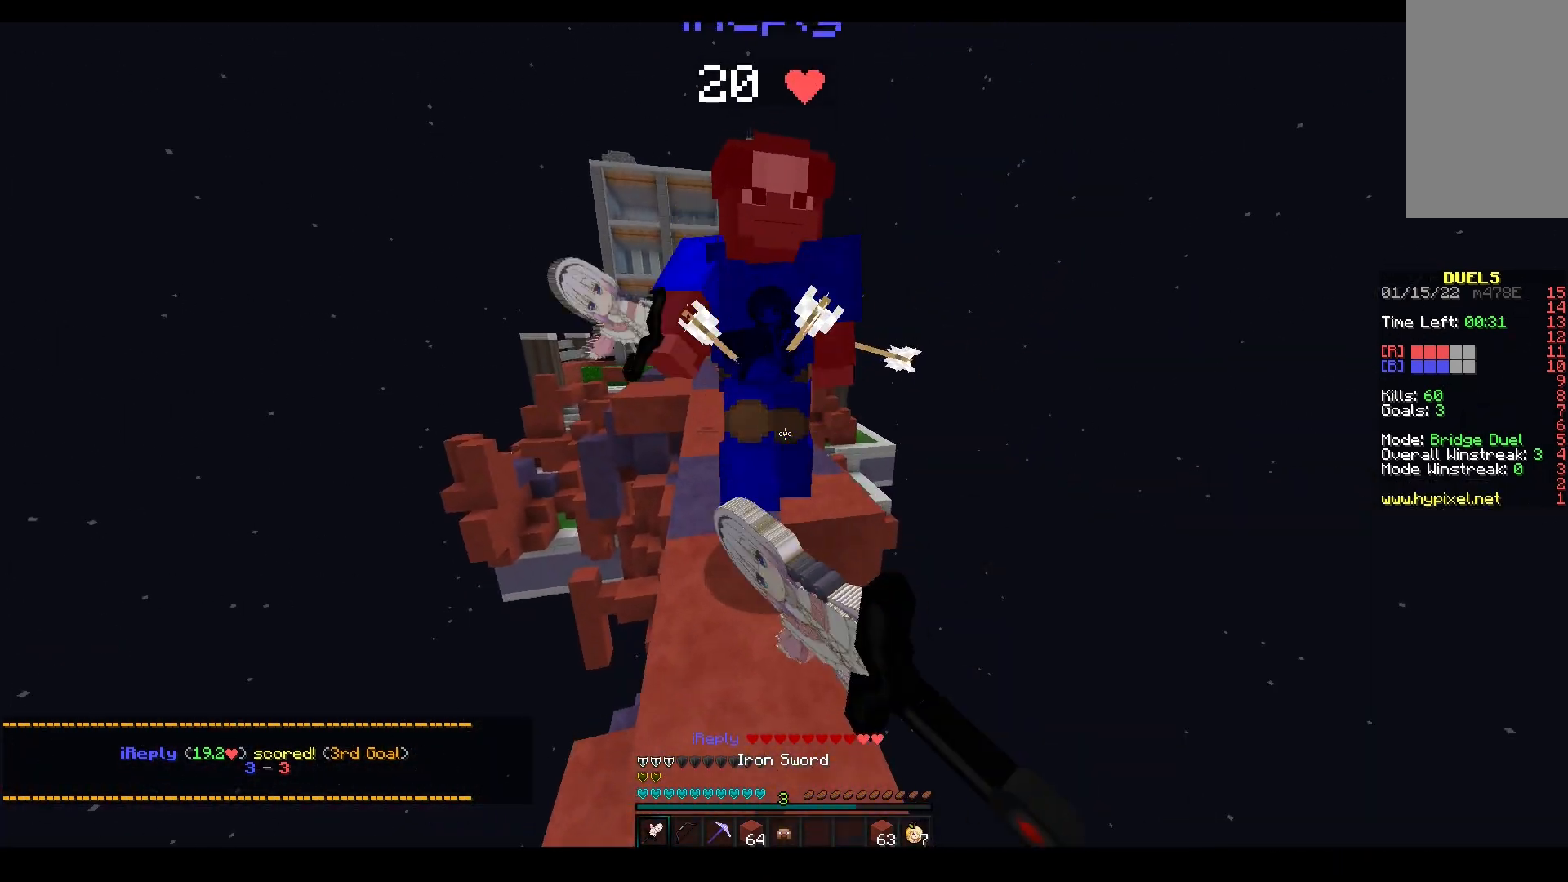
{"keys": ["w"], "mouse": ["left"], "events": [[200, "mouse_right", "down"], [400, "mouse_right", "up"]]}
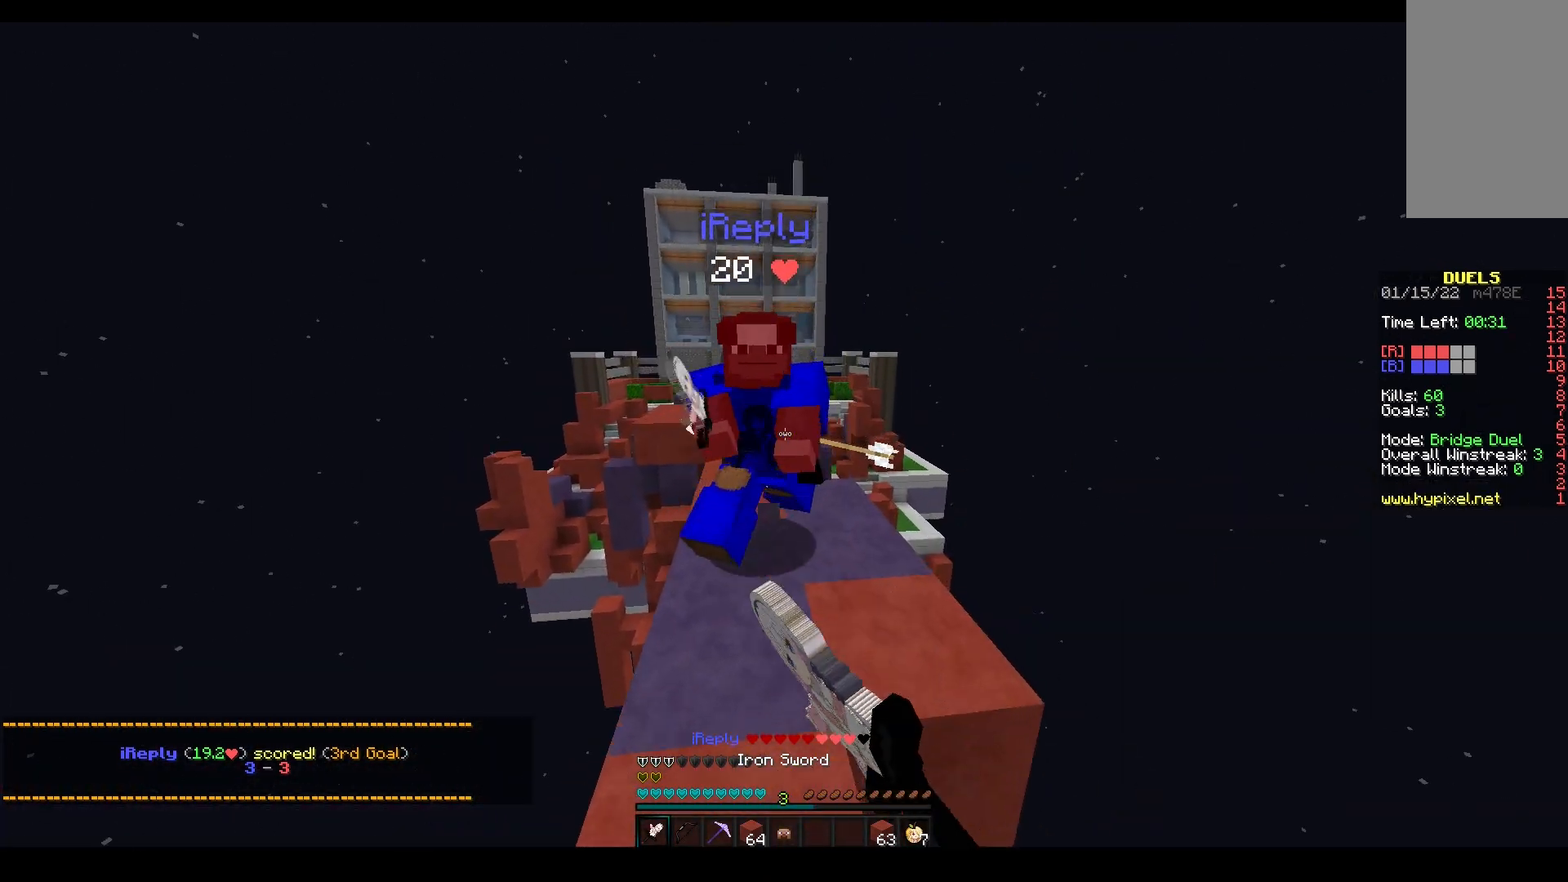
{"keys": ["w"], "mouse": ["left"], "events": [[17, "mouse_left", "up"], [100, "mouse_left", "down"], [267, "mouse_right", "down"], [383, "mouse_right", "up"]]}
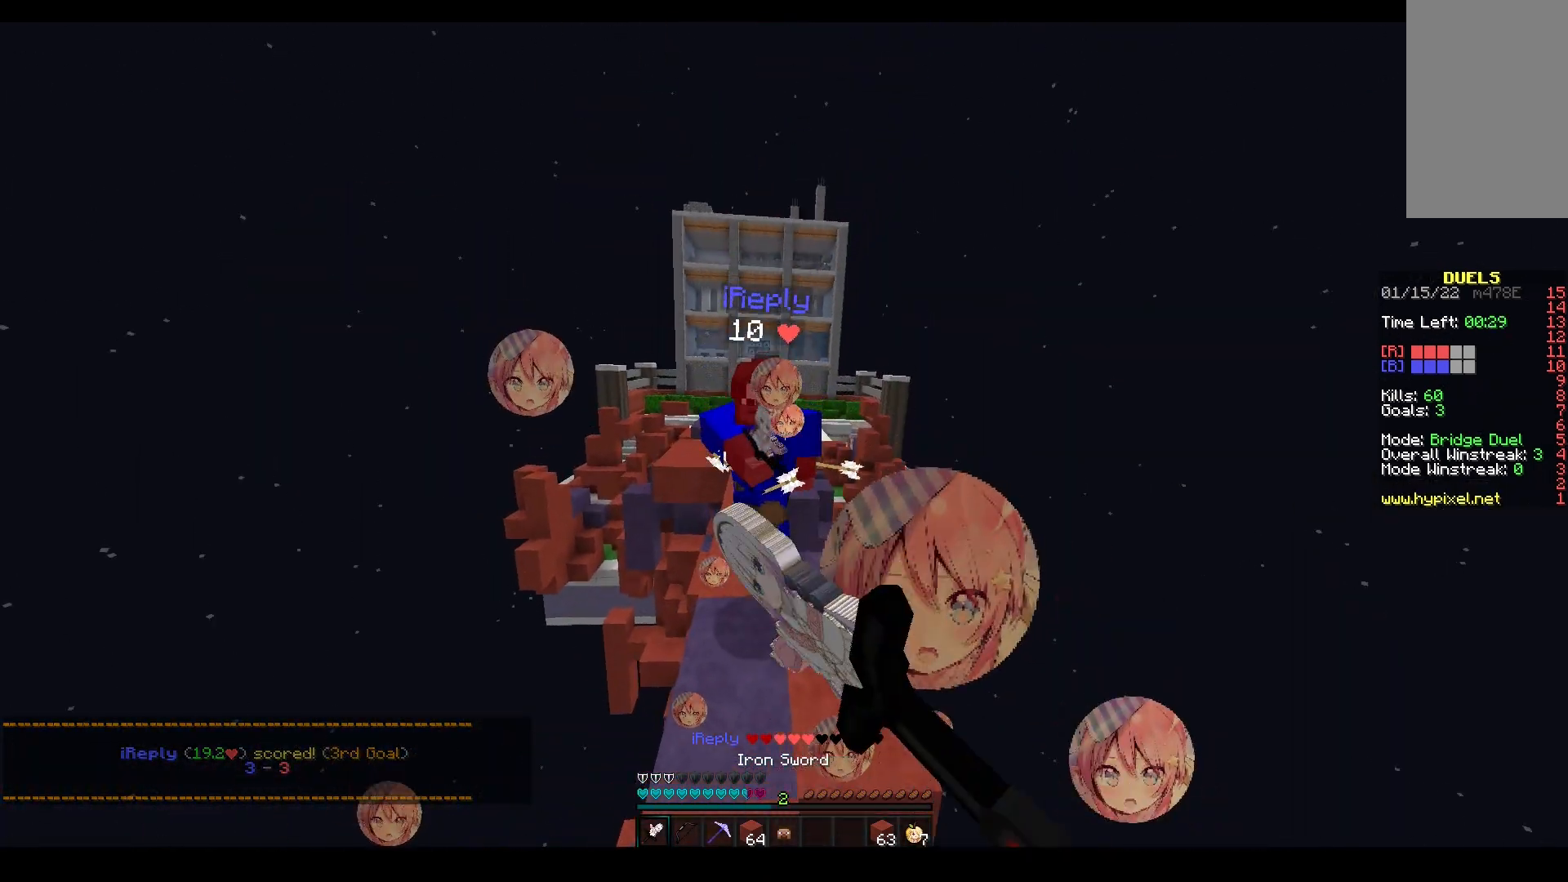
{"keys": ["w"], "mouse": ["left"], "events": [[367, "mouse_left", "up"], [467, "mouse_left", "down"]]}
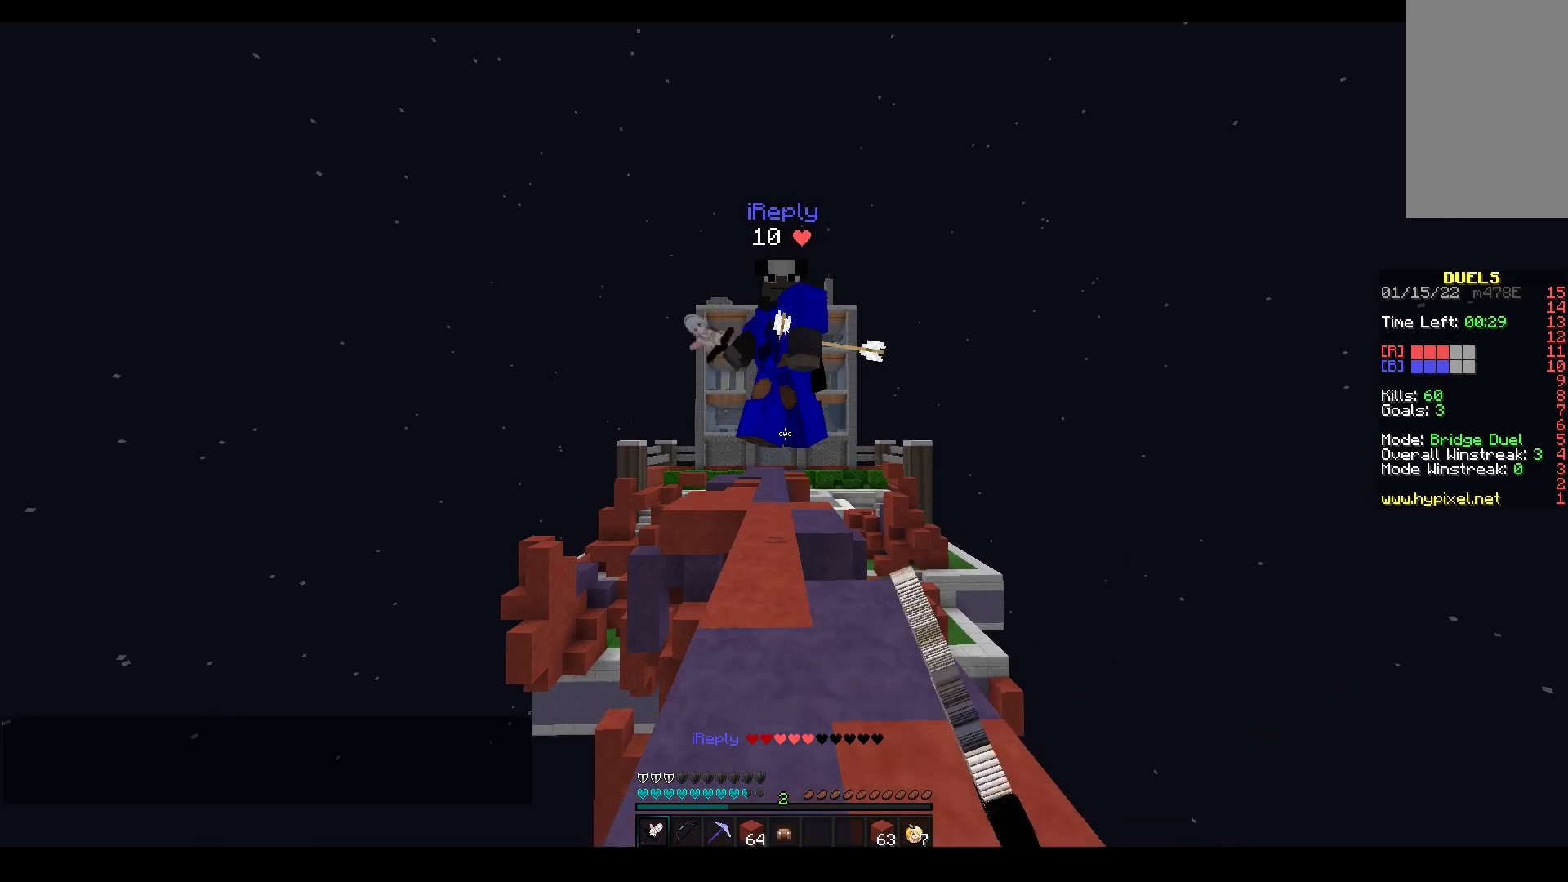
{"keys": ["a", "w"], "mouse": ["left"], "events": [[50, "mouse_left", "up"], [117, "mouse_left", "down"], [450, "a", "down"]]}
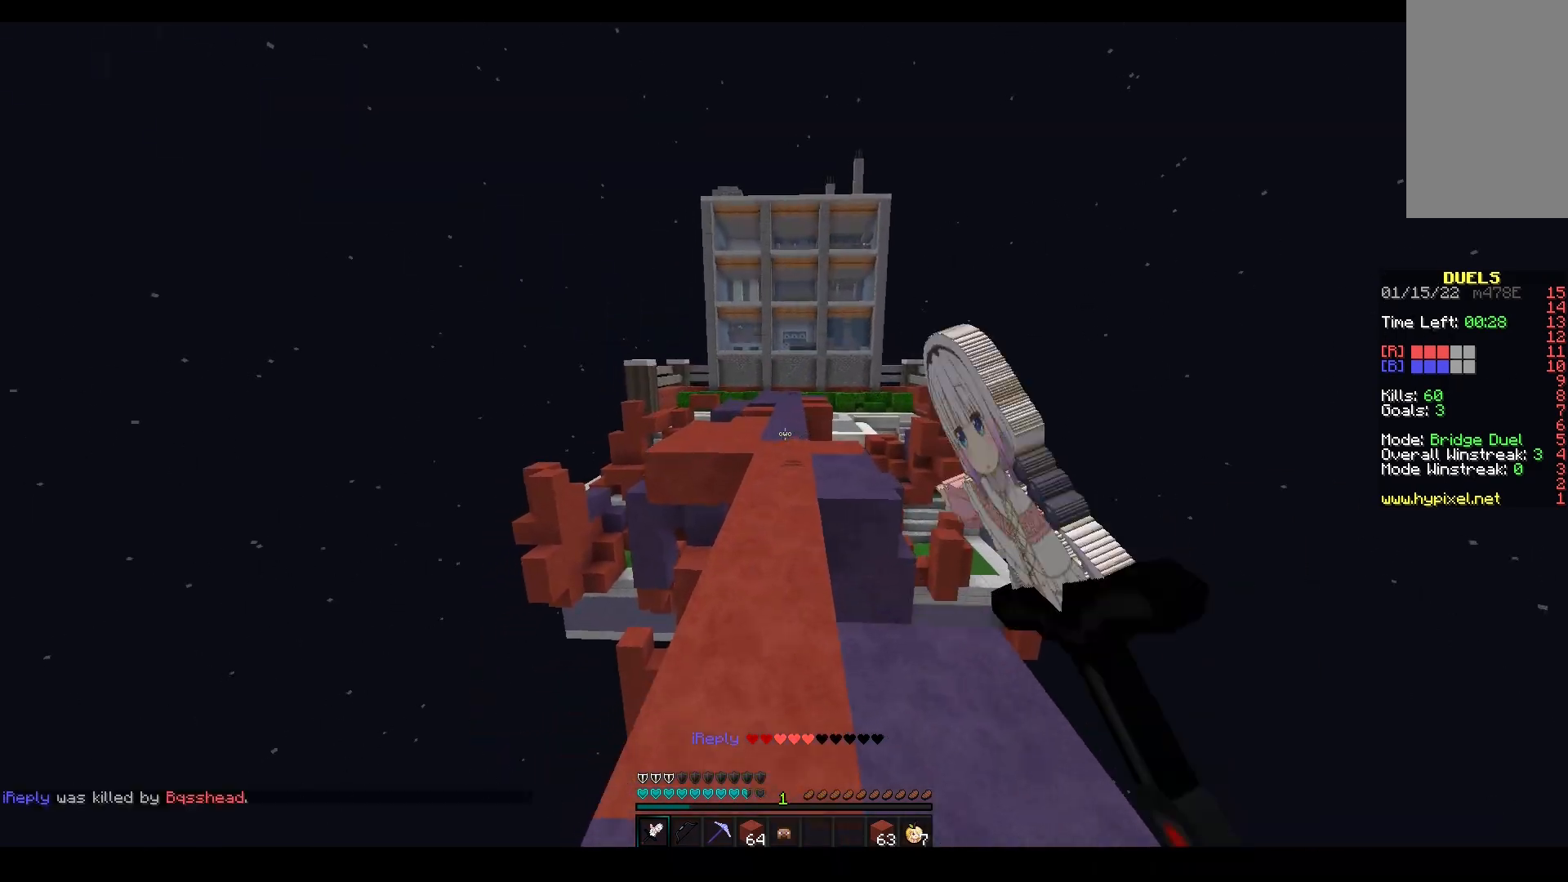
{"keys": ["a", "space", "w"], "mouse": [], "events": [[67, "a", "up"], [233, "space", "down"], [333, "mouse_left", "up"], [433, "a", "down"]]}